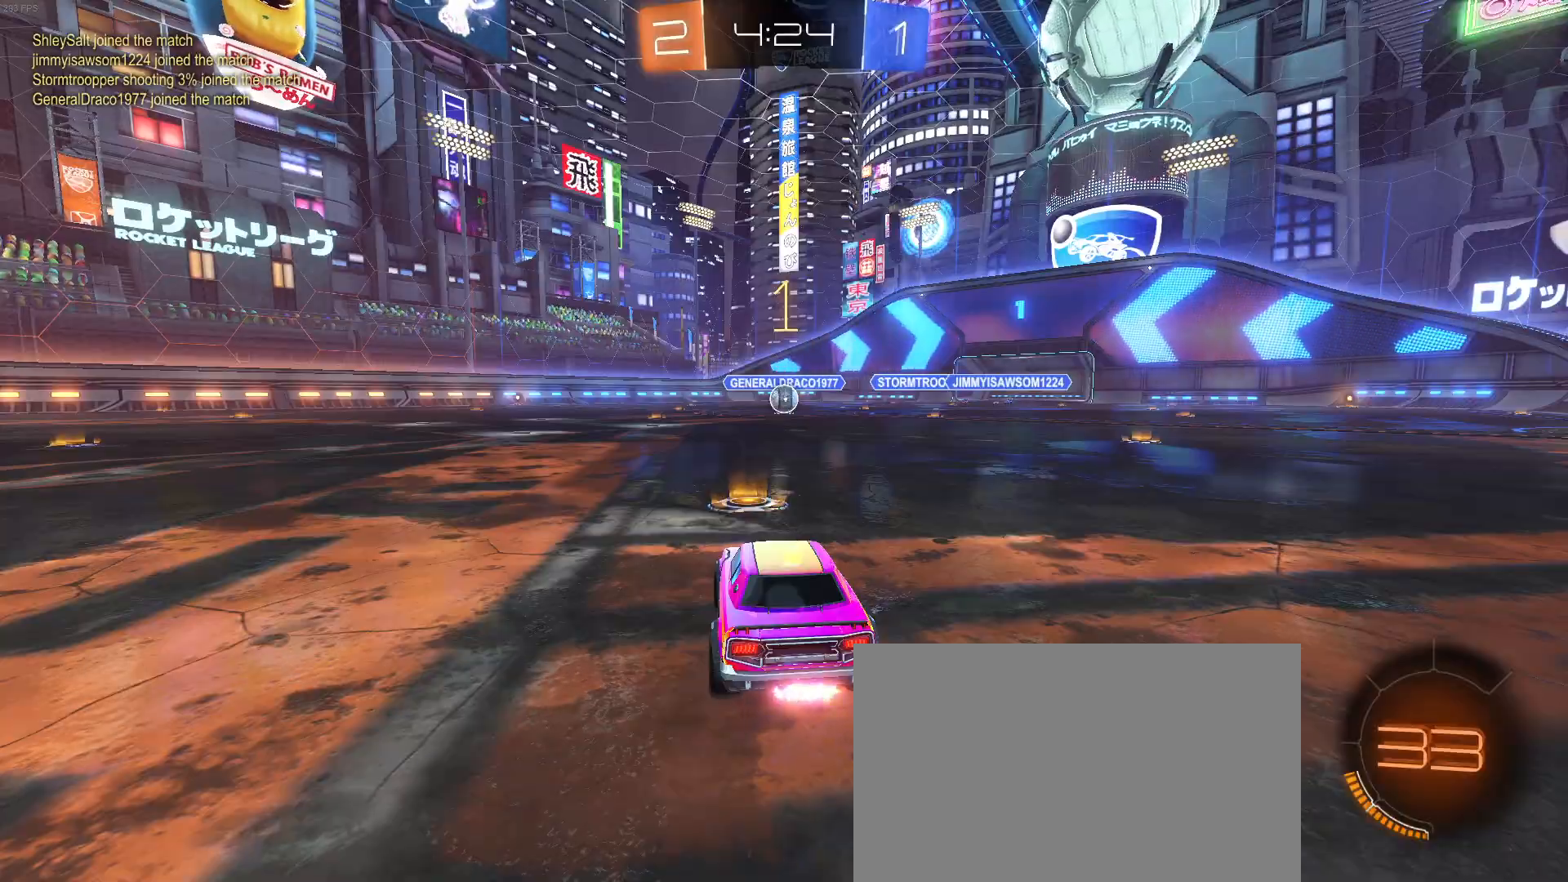
Gameplay with a controller (PlayStation layout); each line is a JSON object with the inputs held at the frame after it. "events" lists button and stick changes between this image and that frame as [ms after this image, input, new state], when the widget could be followed in between. Not read: R2 right_stick.
{"buttons": ["R1"], "left_stick": "center", "events": []}
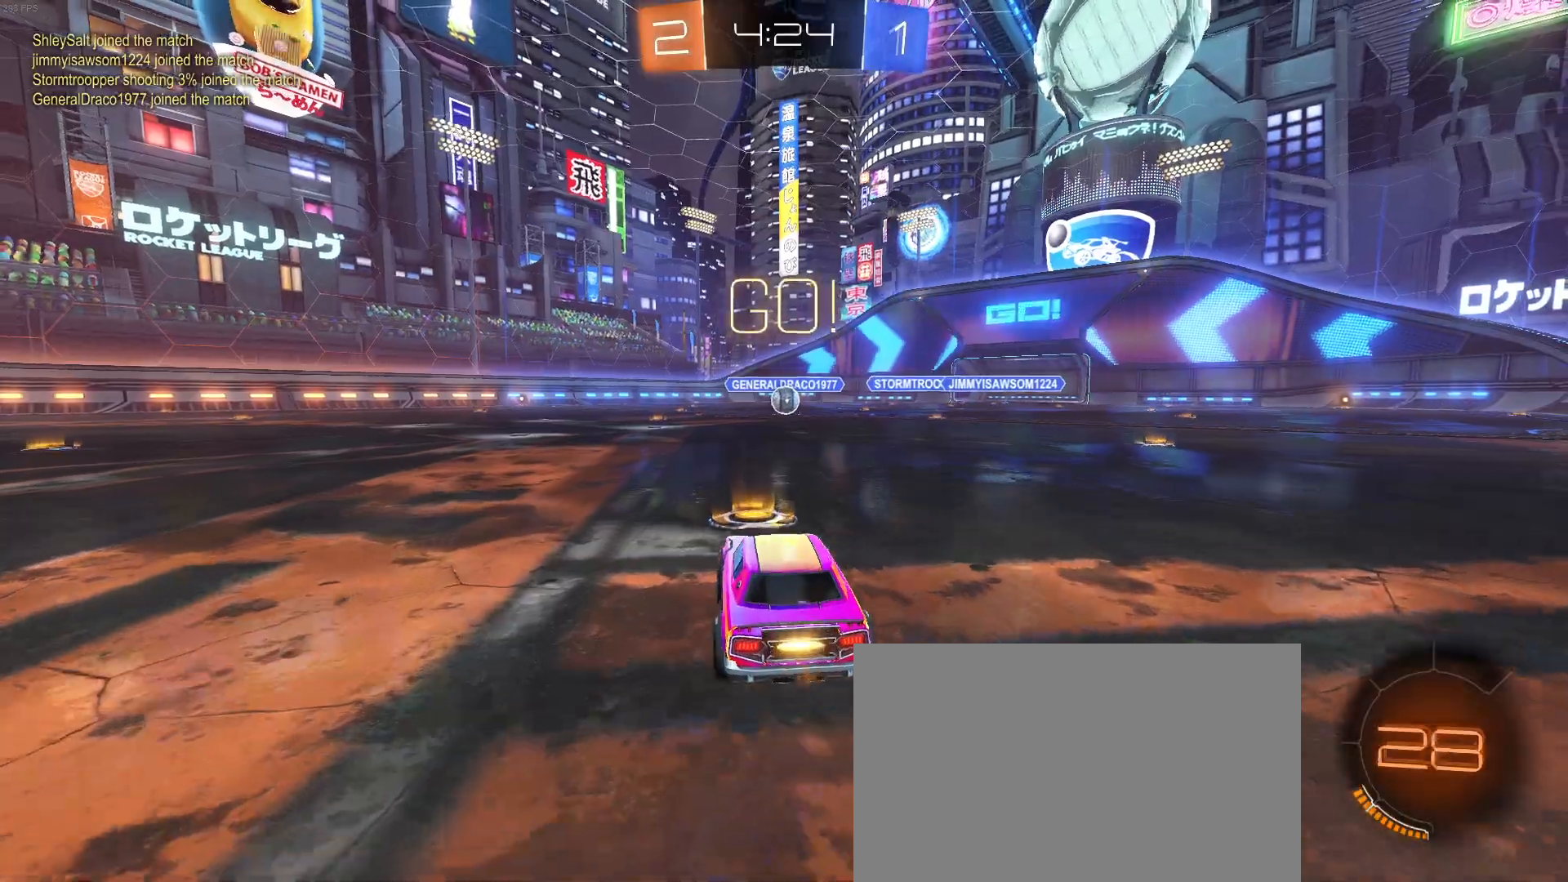
{"buttons": ["SQUARE", "R1"], "left_stick": "down", "events": [[33, "left_stick", "right"], [133, "CROSS", "down"], [150, "left_stick", "up"], [200, "CROSS", "up"], [217, "left_stick", "up-left"], [267, "CROSS", "down"], [317, "SQUARE", "down"], [350, "left_stick", "down-left"], [367, "CROSS", "up"], [400, "left_stick", "down"]]}
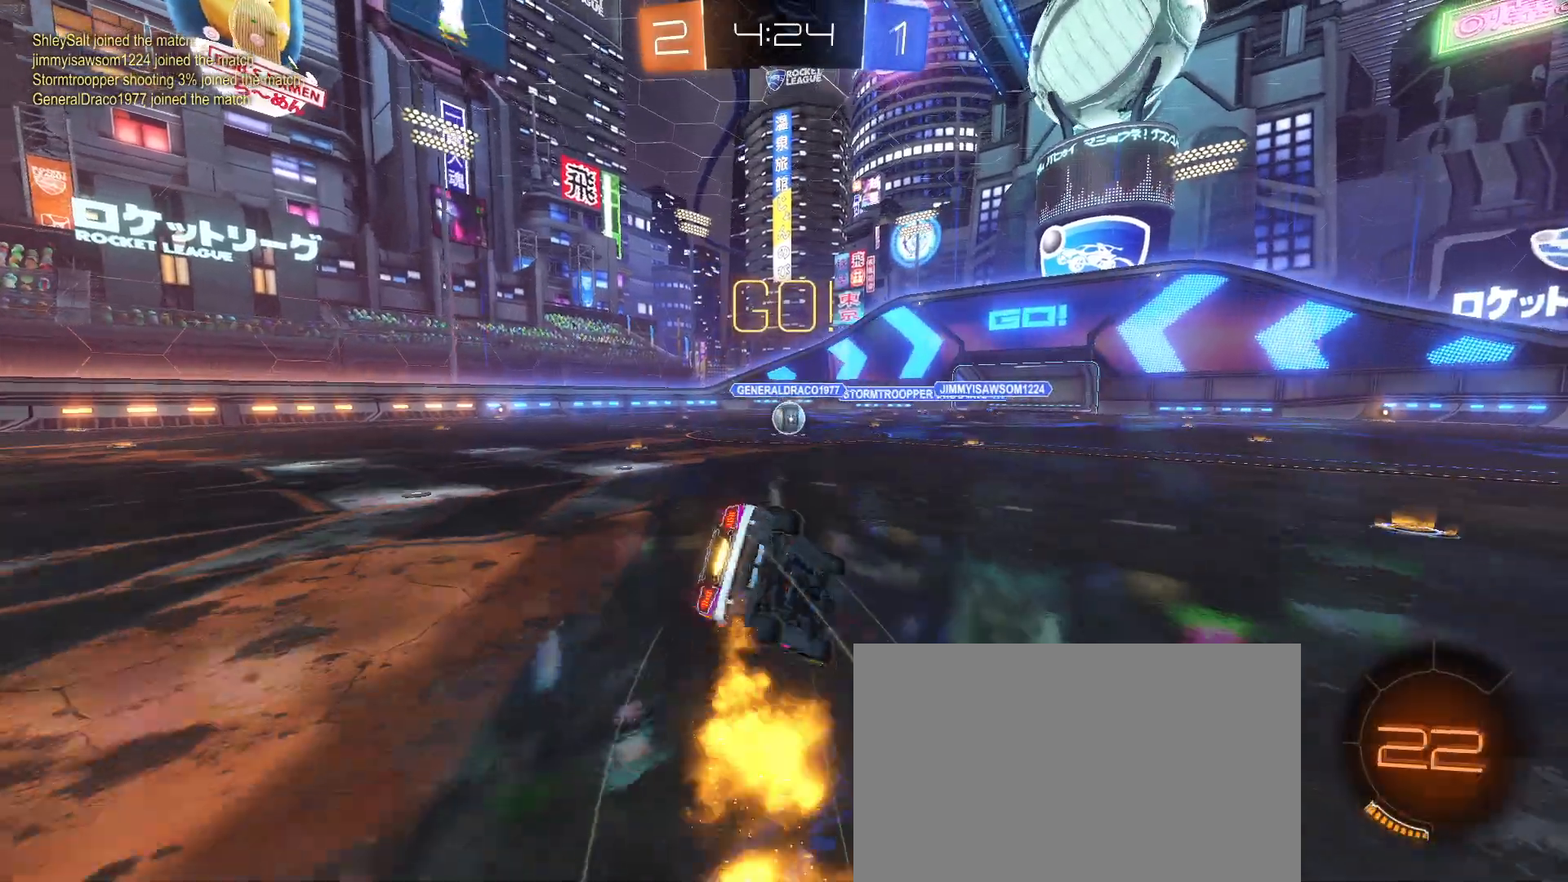
{"buttons": ["SQUARE", "R1"], "left_stick": "down-left", "events": [[83, "left_stick", "down-left"]]}
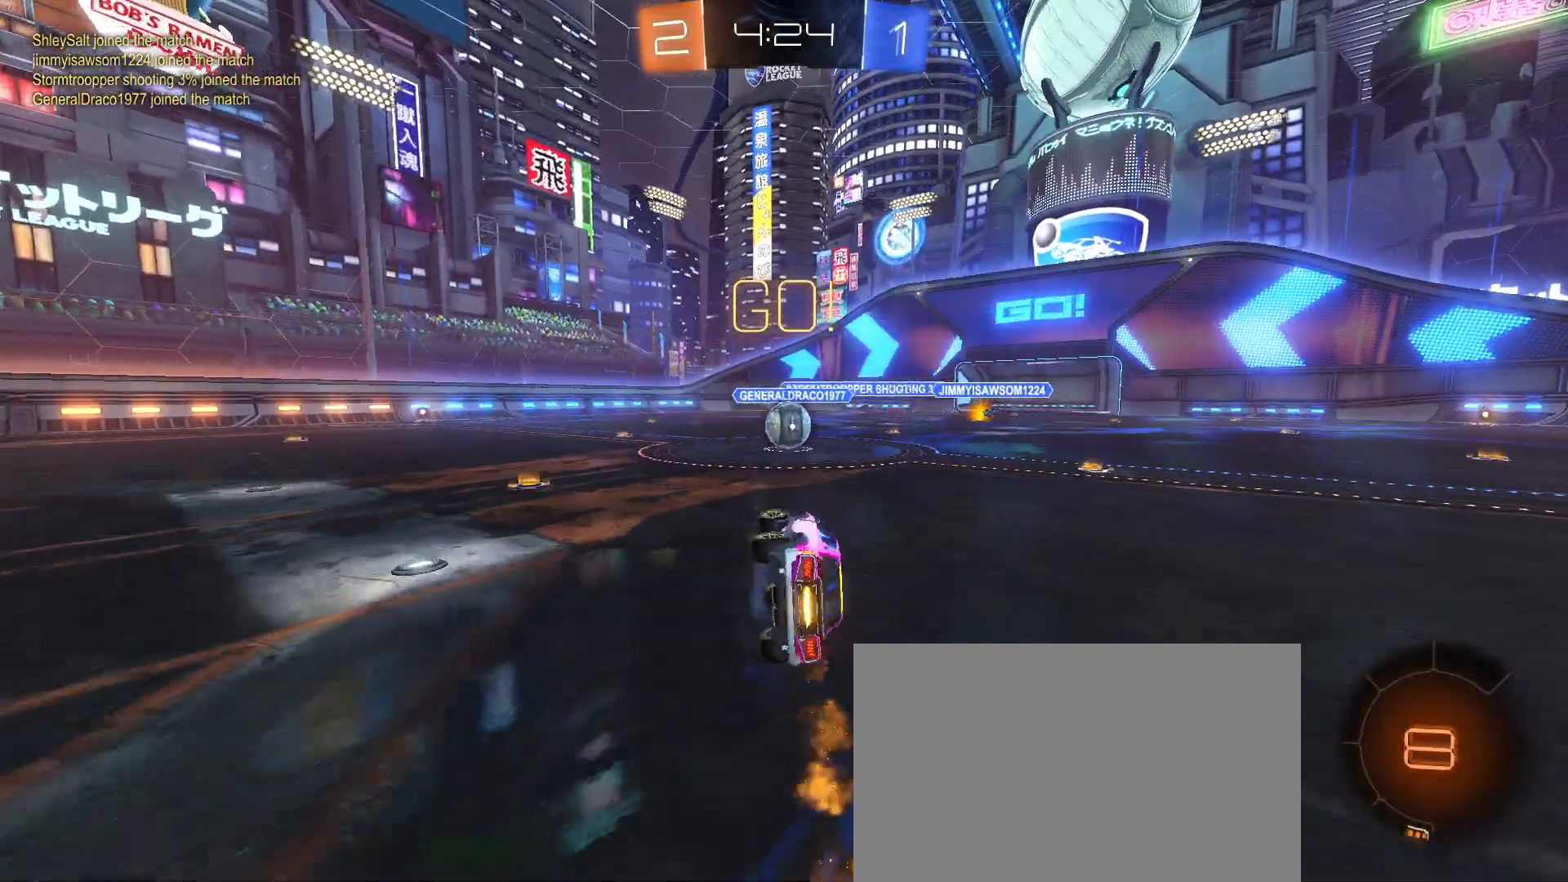
{"buttons": ["CROSS"], "left_stick": "right", "events": [[267, "left_stick", "down-right"], [300, "R1", "up"], [300, "SQUARE", "up"], [333, "left_stick", "center"], [433, "CROSS", "down"], [450, "left_stick", "right"]]}
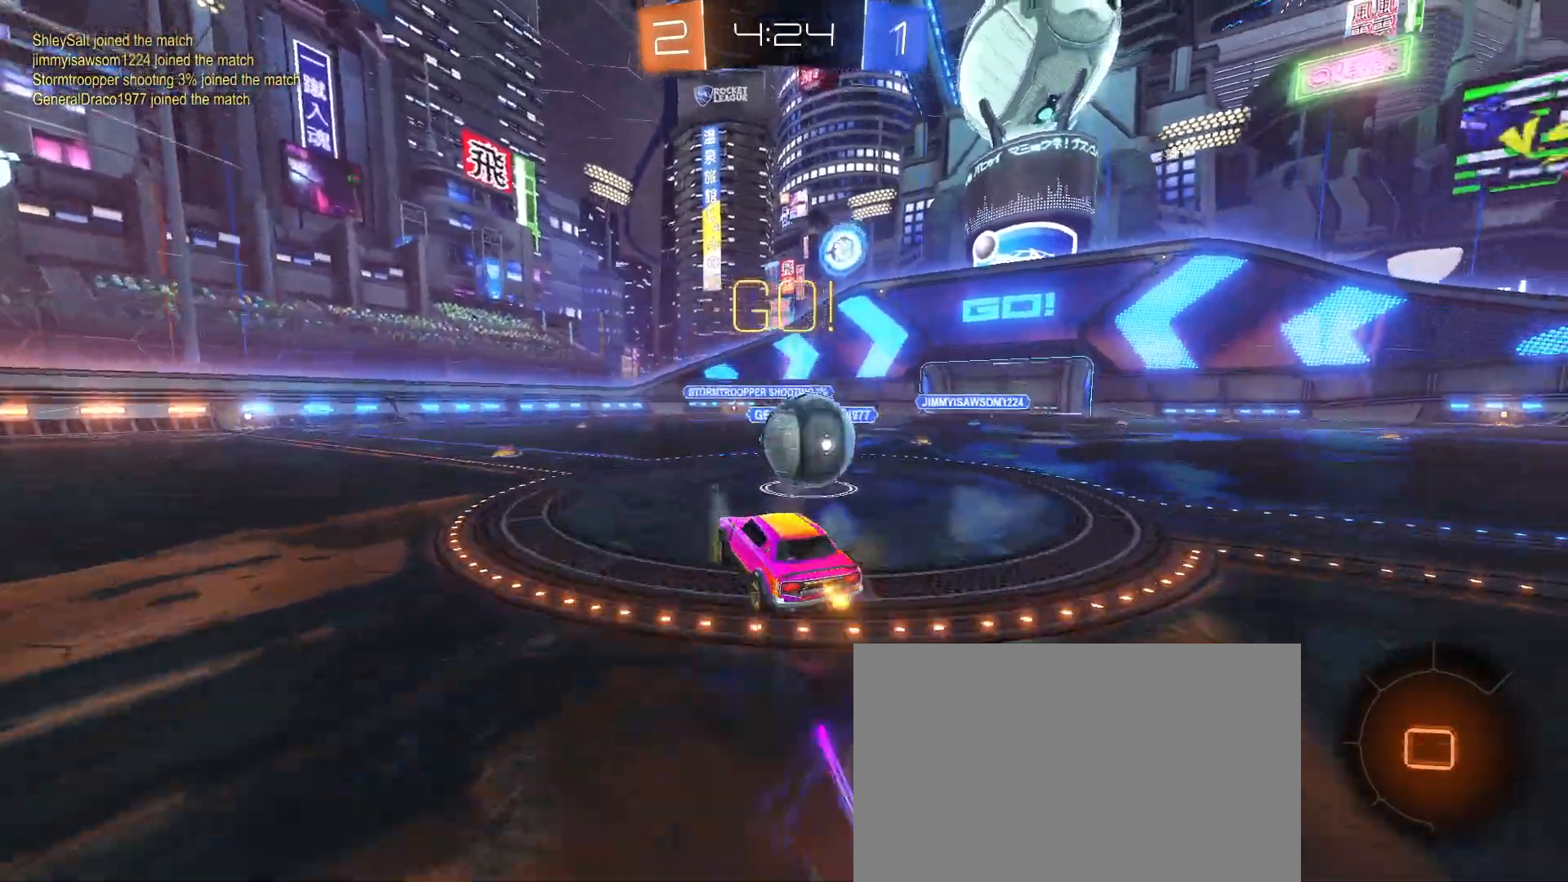
{"buttons": ["SQUARE"], "left_stick": "right", "events": [[33, "CROSS", "up"], [83, "CROSS", "down"], [133, "SQUARE", "down"], [167, "CROSS", "up"]]}
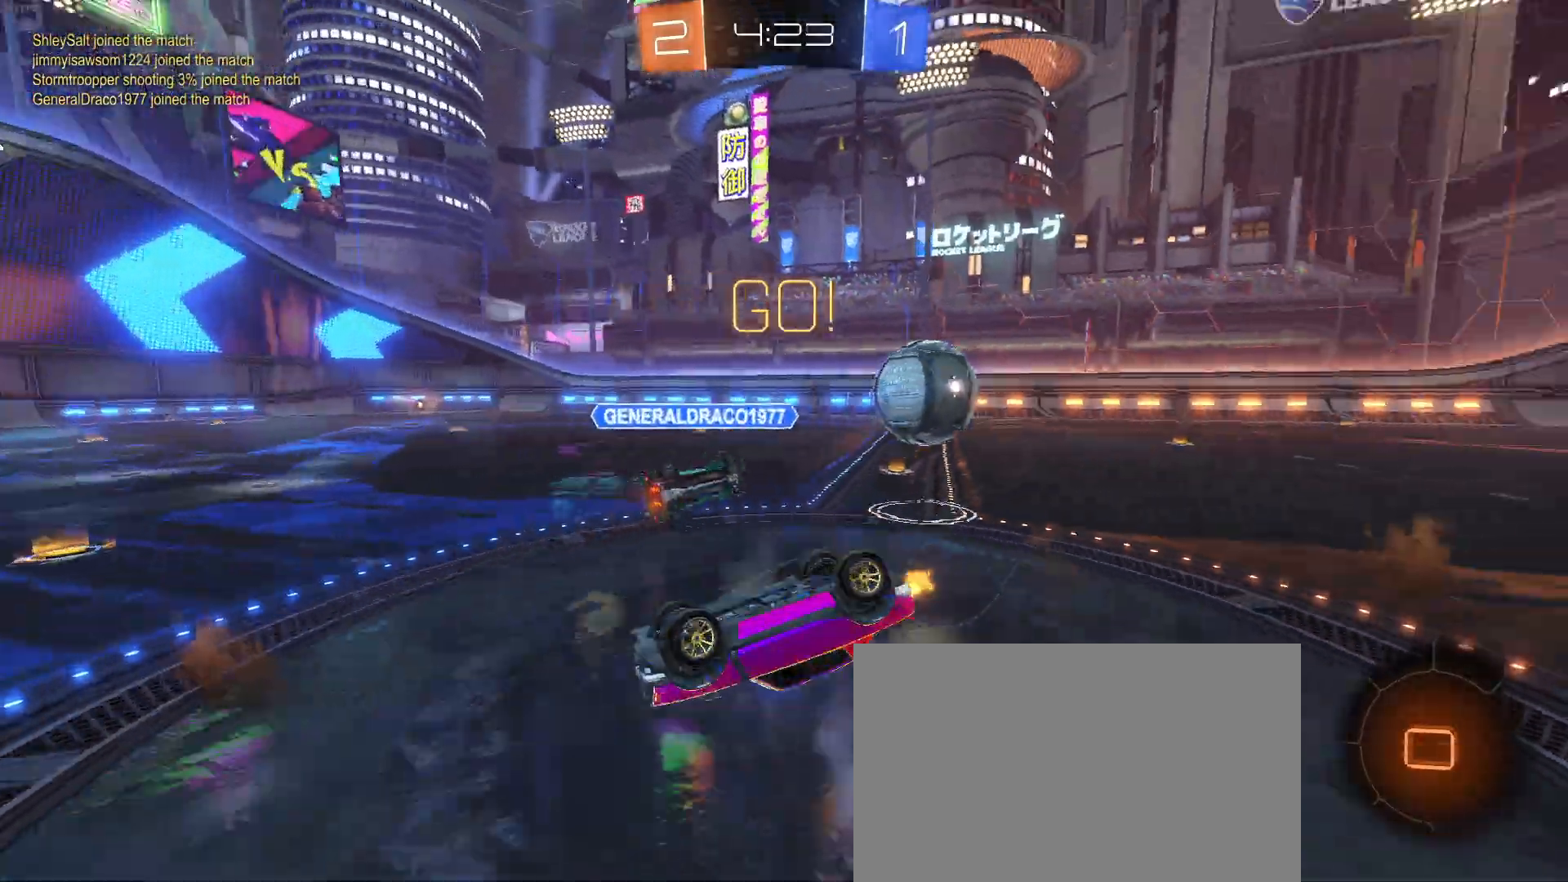
{"buttons": [], "left_stick": "left", "events": [[283, "SQUARE", "up"], [383, "left_stick", "center"], [467, "left_stick", "left"]]}
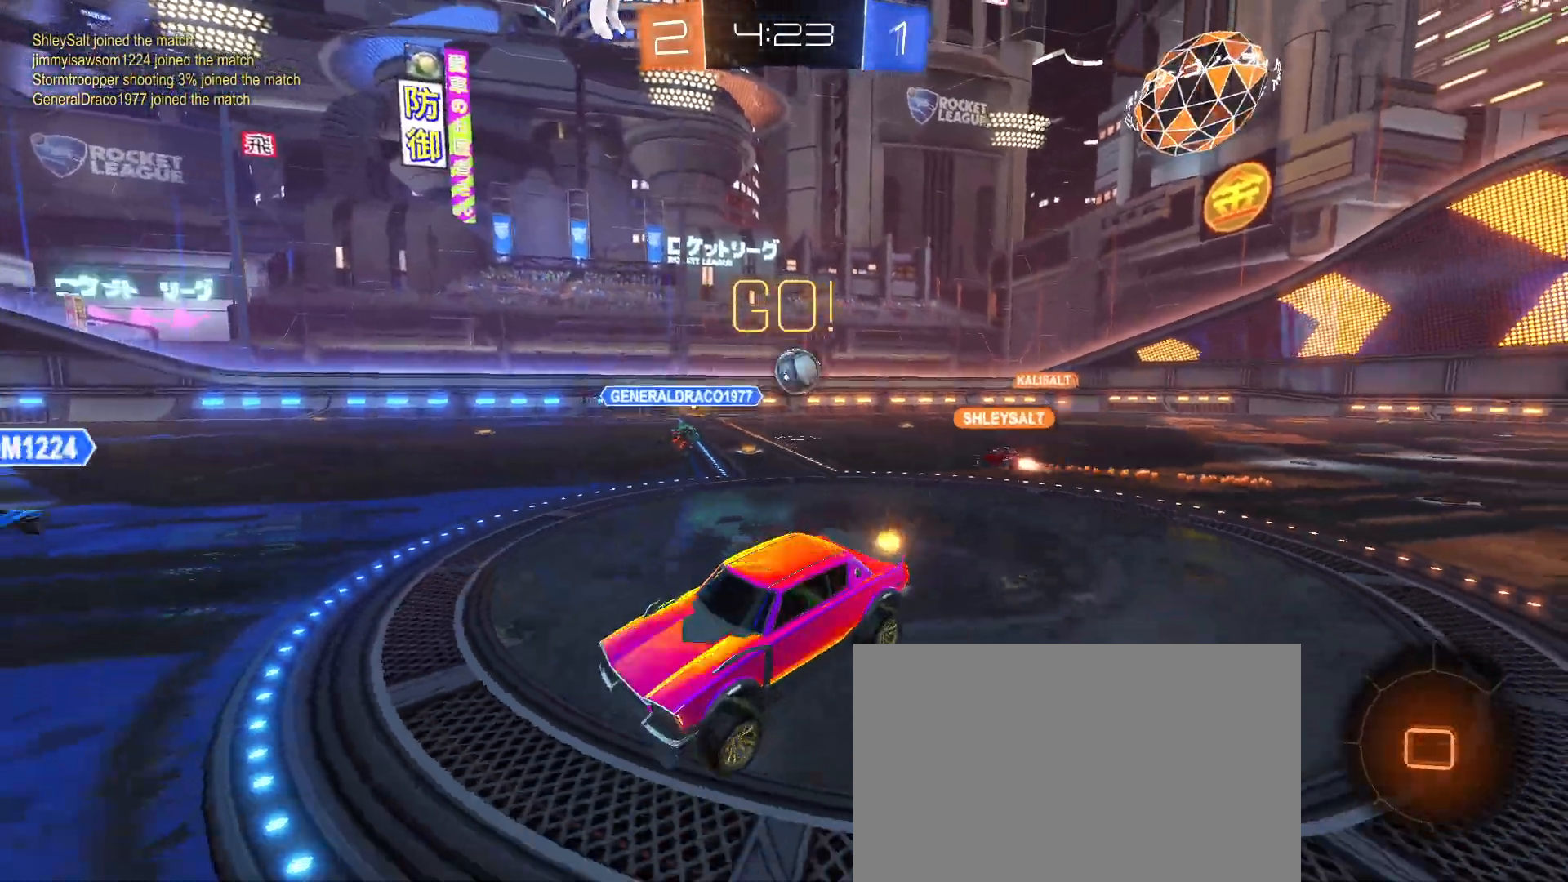
{"buttons": [], "left_stick": "left", "events": []}
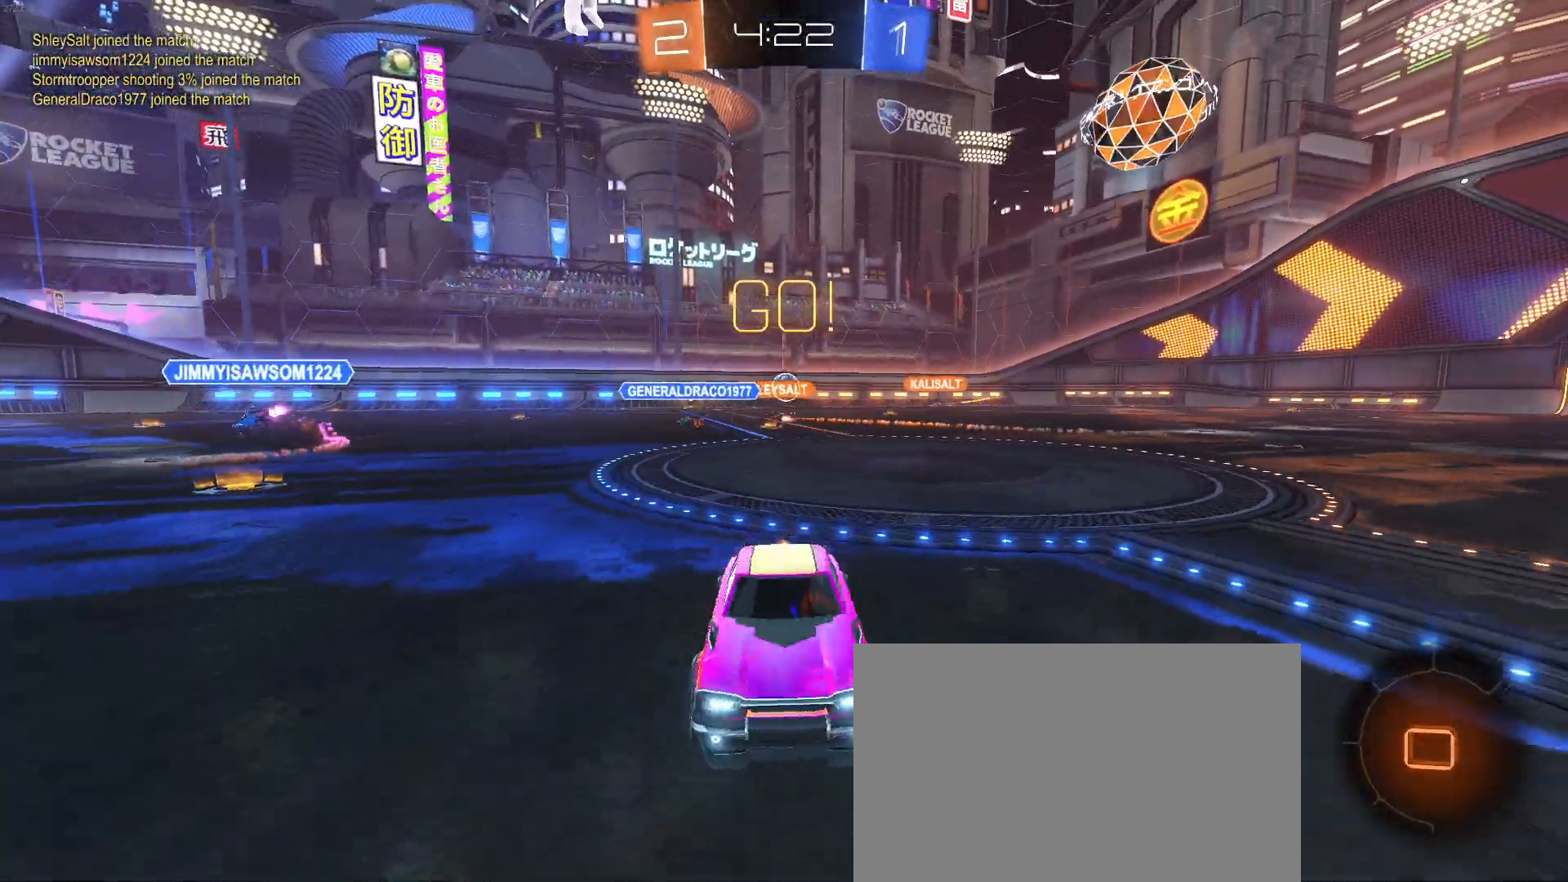
{"buttons": ["CROSS"], "left_stick": "up-left", "events": [[117, "left_stick", "center"], [233, "CROSS", "down"], [250, "left_stick", "up"], [317, "left_stick", "up-left"], [333, "CROSS", "up"], [400, "CROSS", "down"]]}
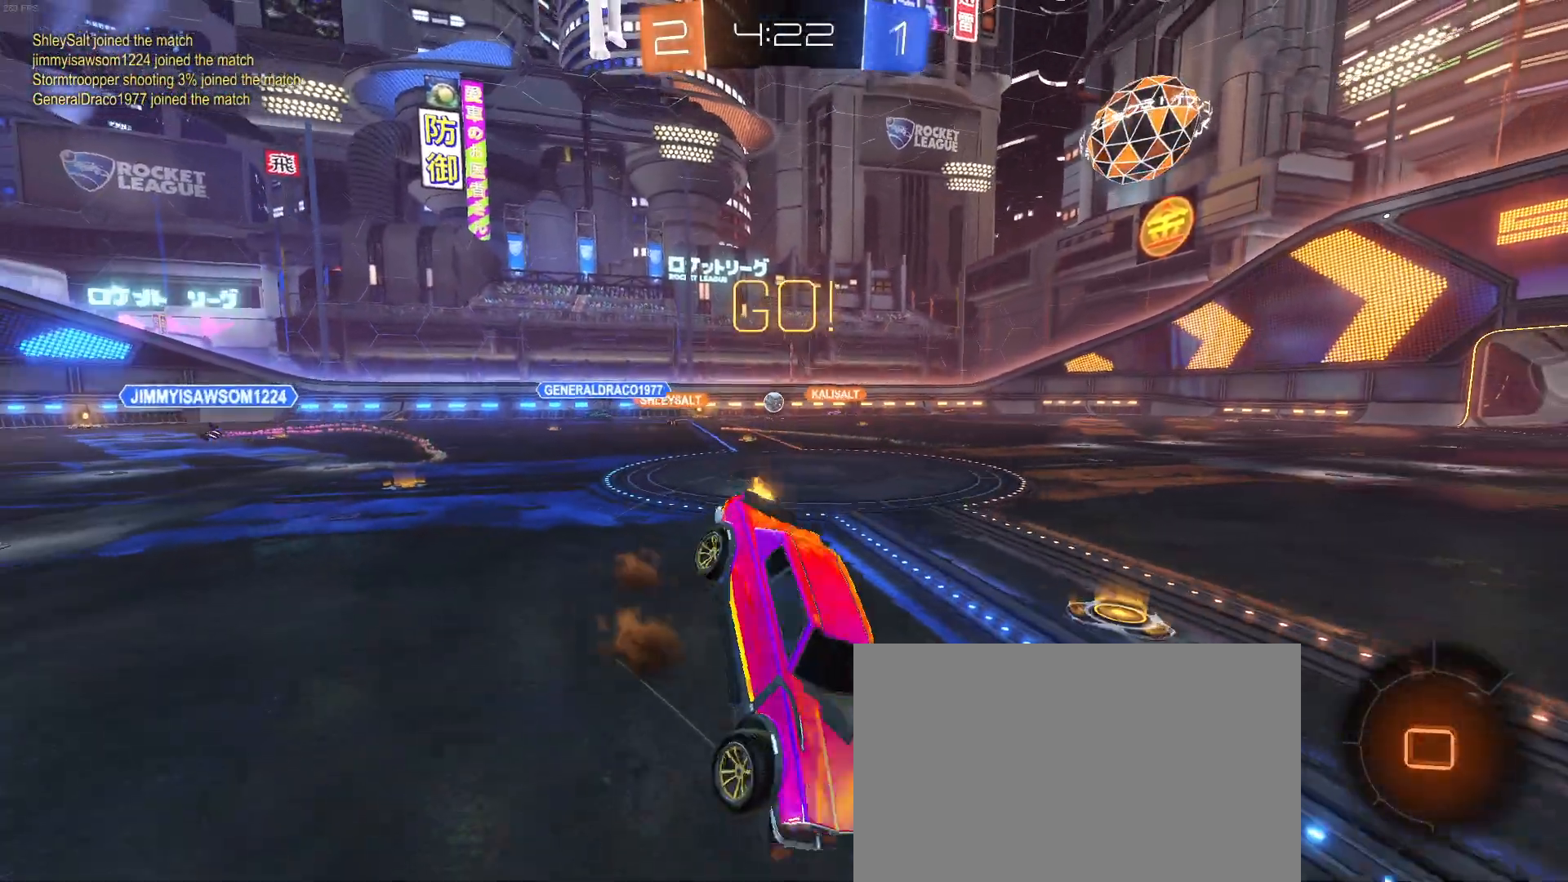
{"buttons": [], "left_stick": "center", "events": [[33, "CROSS", "up"], [50, "left_stick", "center"], [183, "TRIANGLE", "down"], [333, "TRIANGLE", "up"]]}
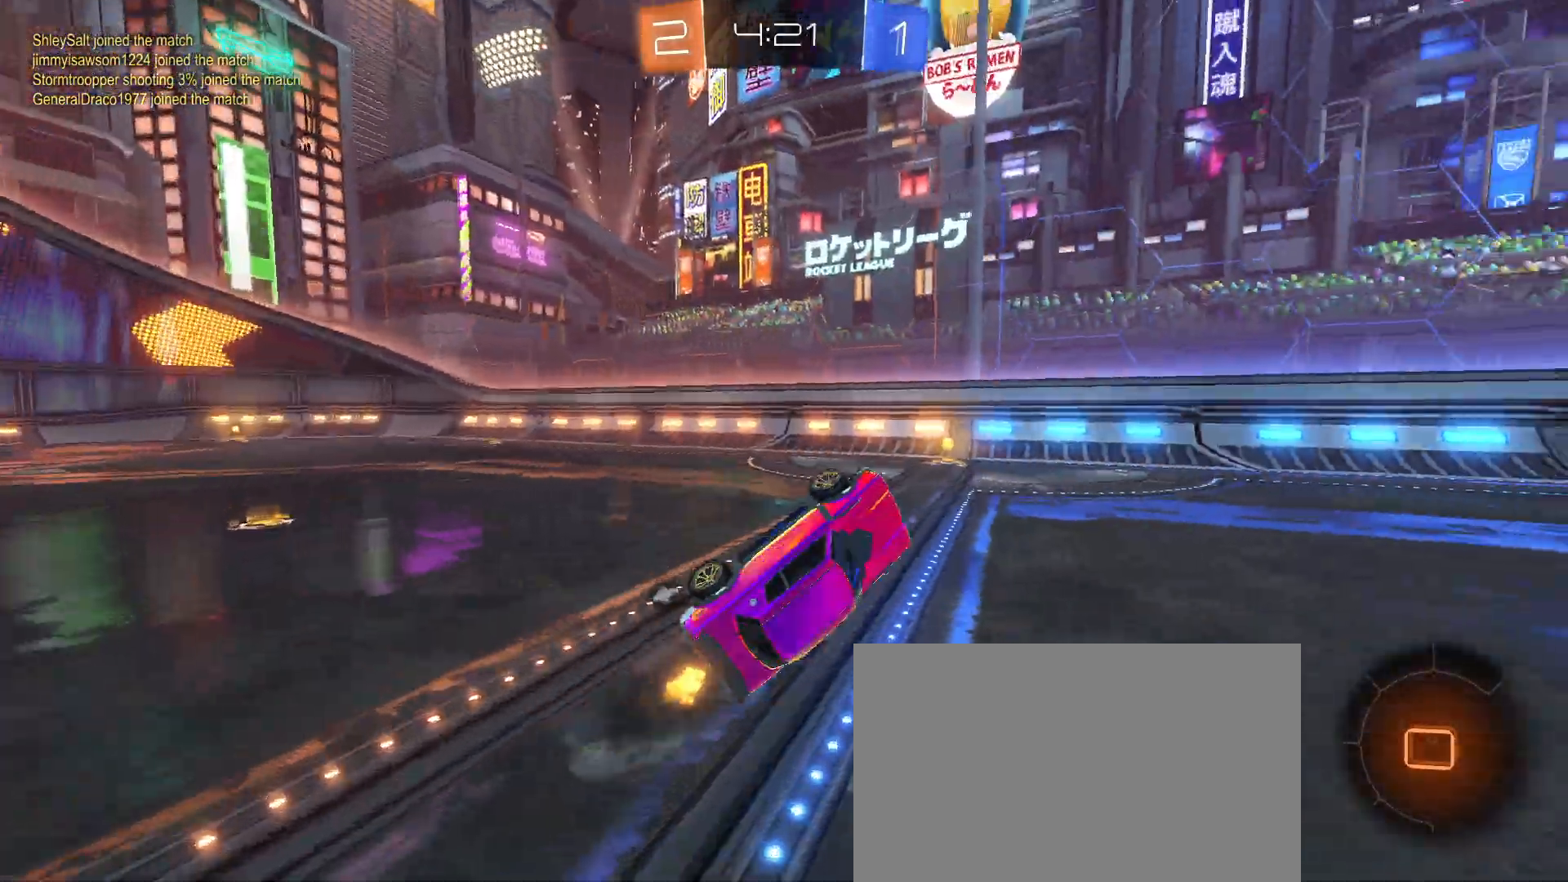
{"buttons": [], "left_stick": "center", "events": [[83, "TRIANGLE", "down"], [233, "TRIANGLE", "up"]]}
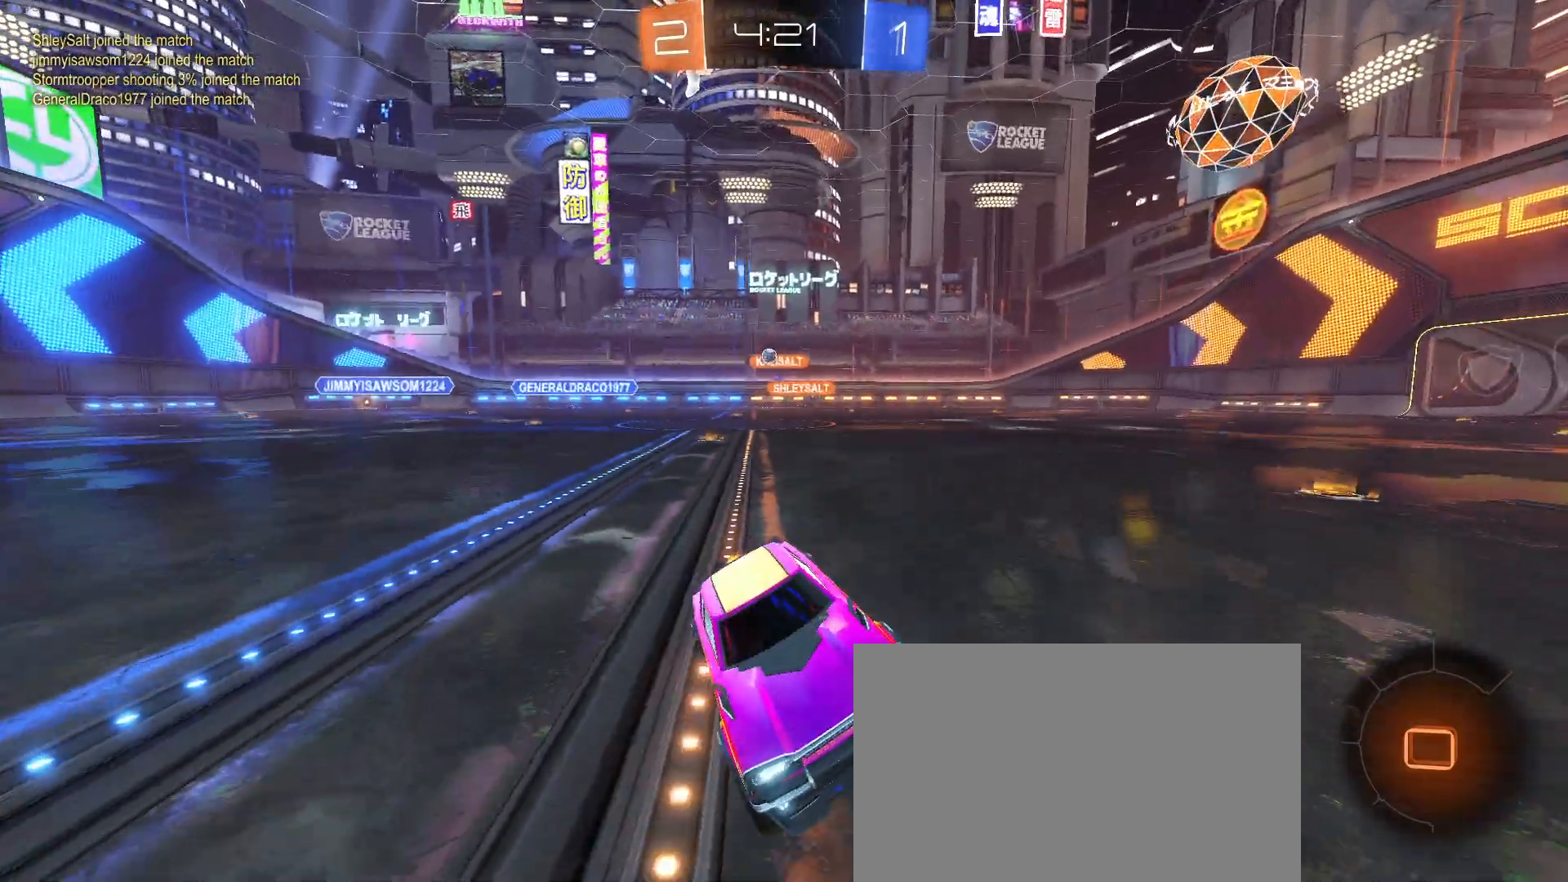
{"buttons": ["SQUARE"], "left_stick": "right", "events": [[117, "left_stick", "right"], [450, "SQUARE", "down"]]}
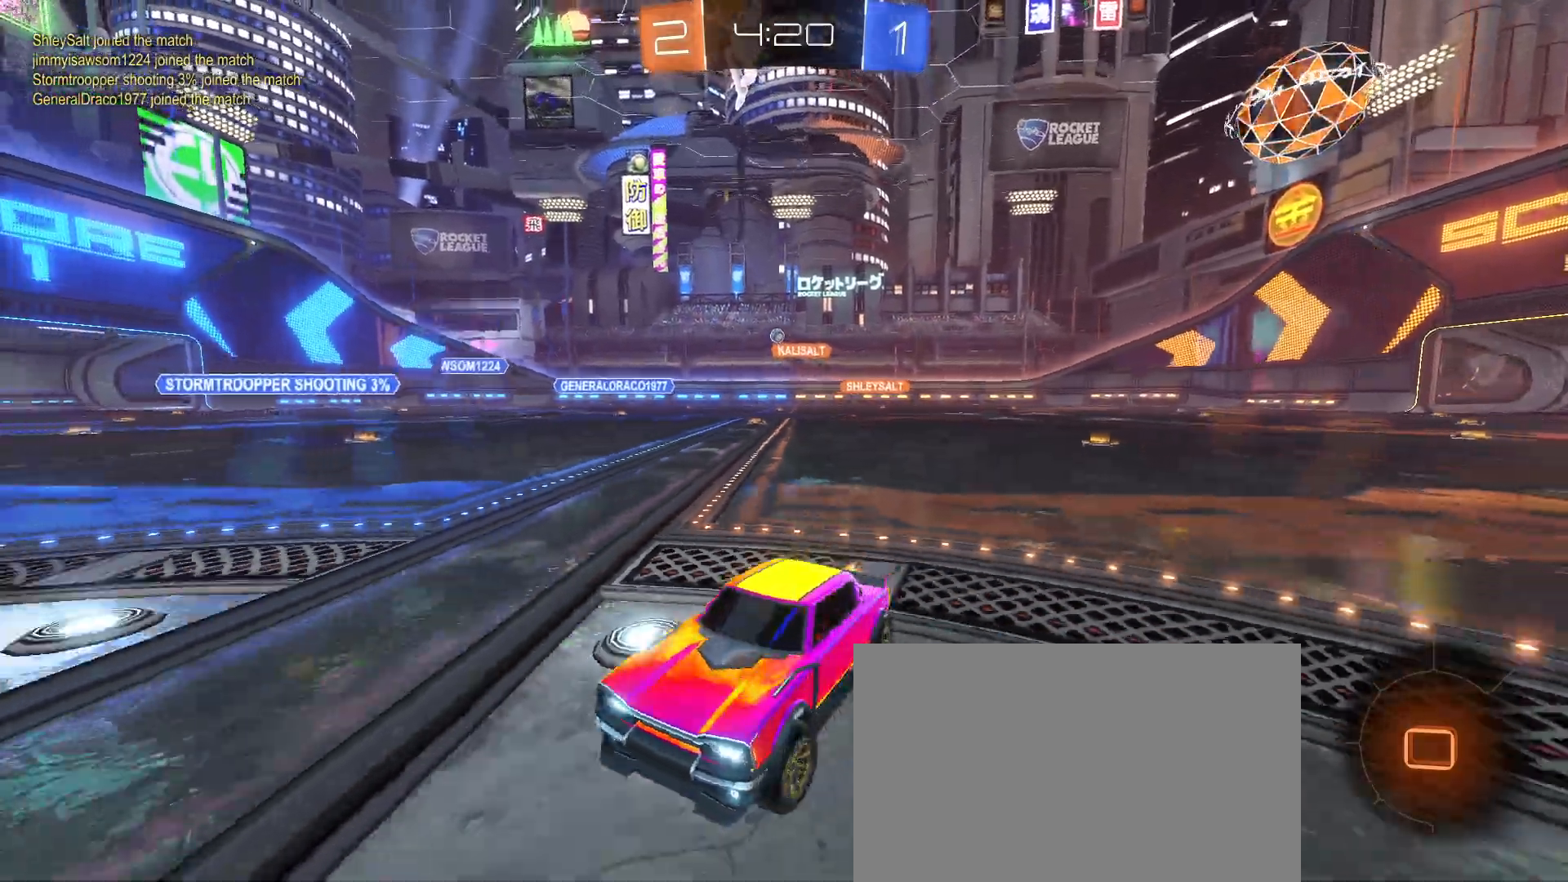
{"buttons": ["R1"], "left_stick": "right", "events": [[100, "SQUARE", "up"], [417, "R1", "down"]]}
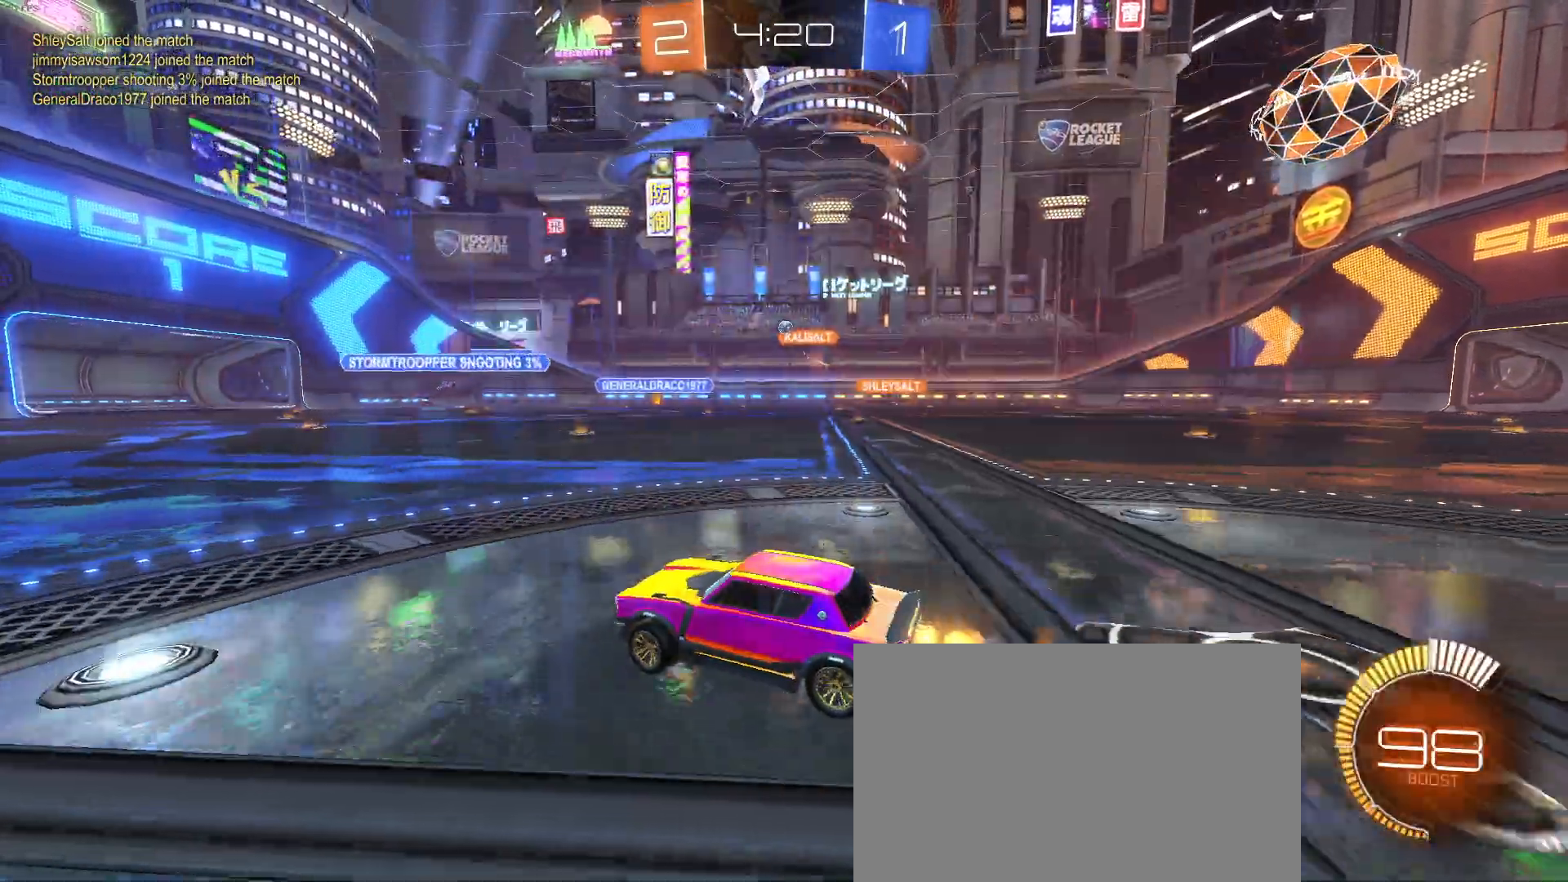
{"buttons": [], "left_stick": "right", "events": [[33, "left_stick", "center"], [233, "left_stick", "right"], [467, "R1", "up"]]}
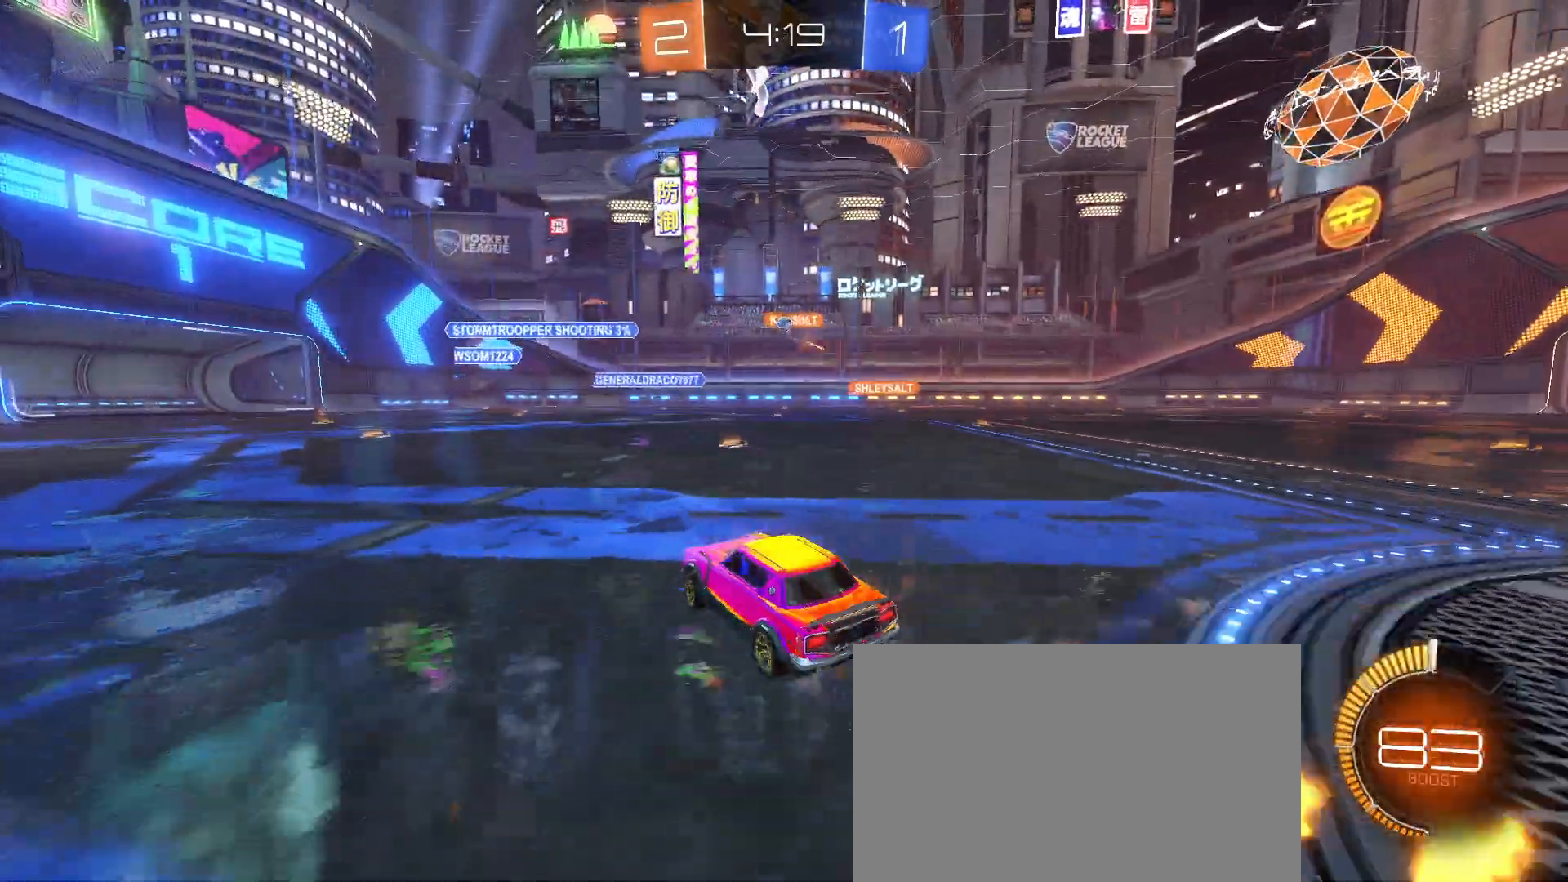
{"buttons": [], "left_stick": "right", "events": [[17, "left_stick", "center"], [333, "left_stick", "right"]]}
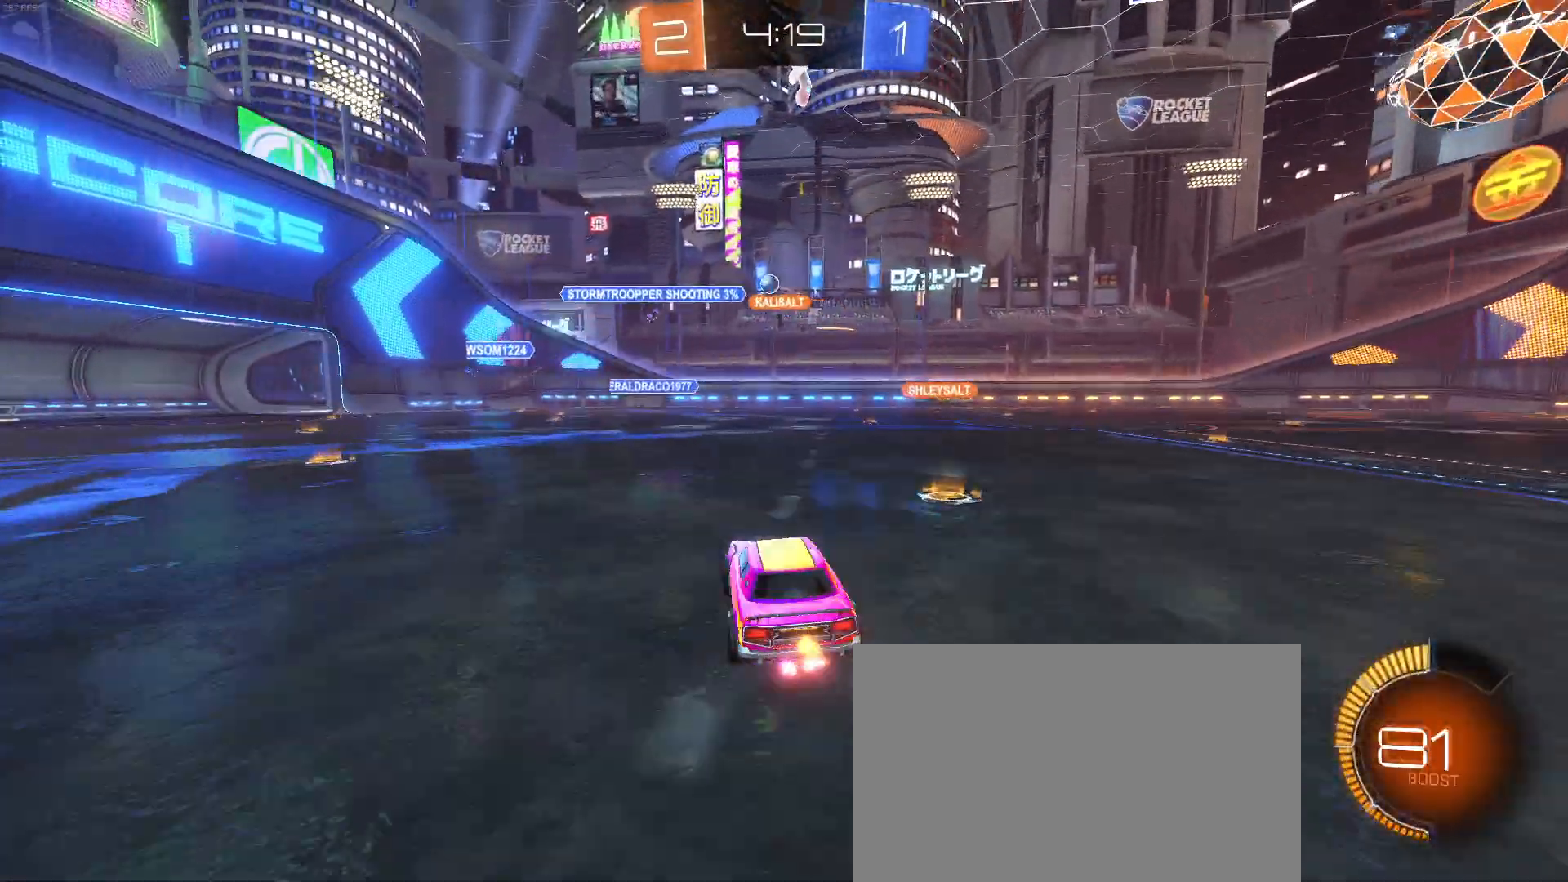
{"buttons": [], "left_stick": "up-right", "events": [[333, "left_stick", "up-right"]]}
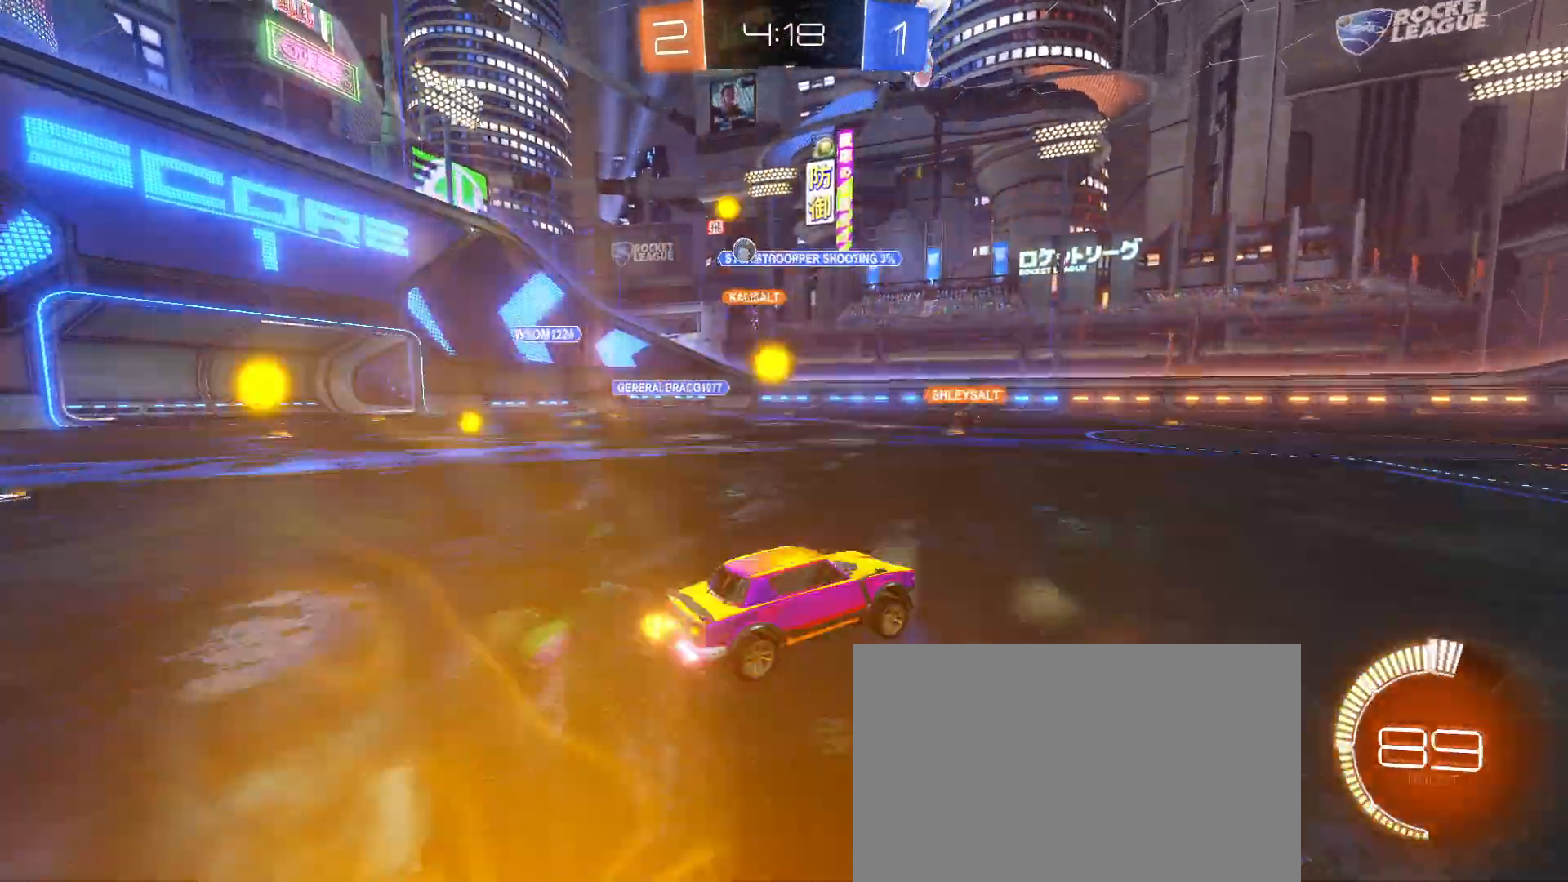
{"buttons": [], "left_stick": "center", "events": [[17, "left_stick", "center"], [83, "left_stick", "left"], [283, "left_stick", "right"], [500, "left_stick", "center"]]}
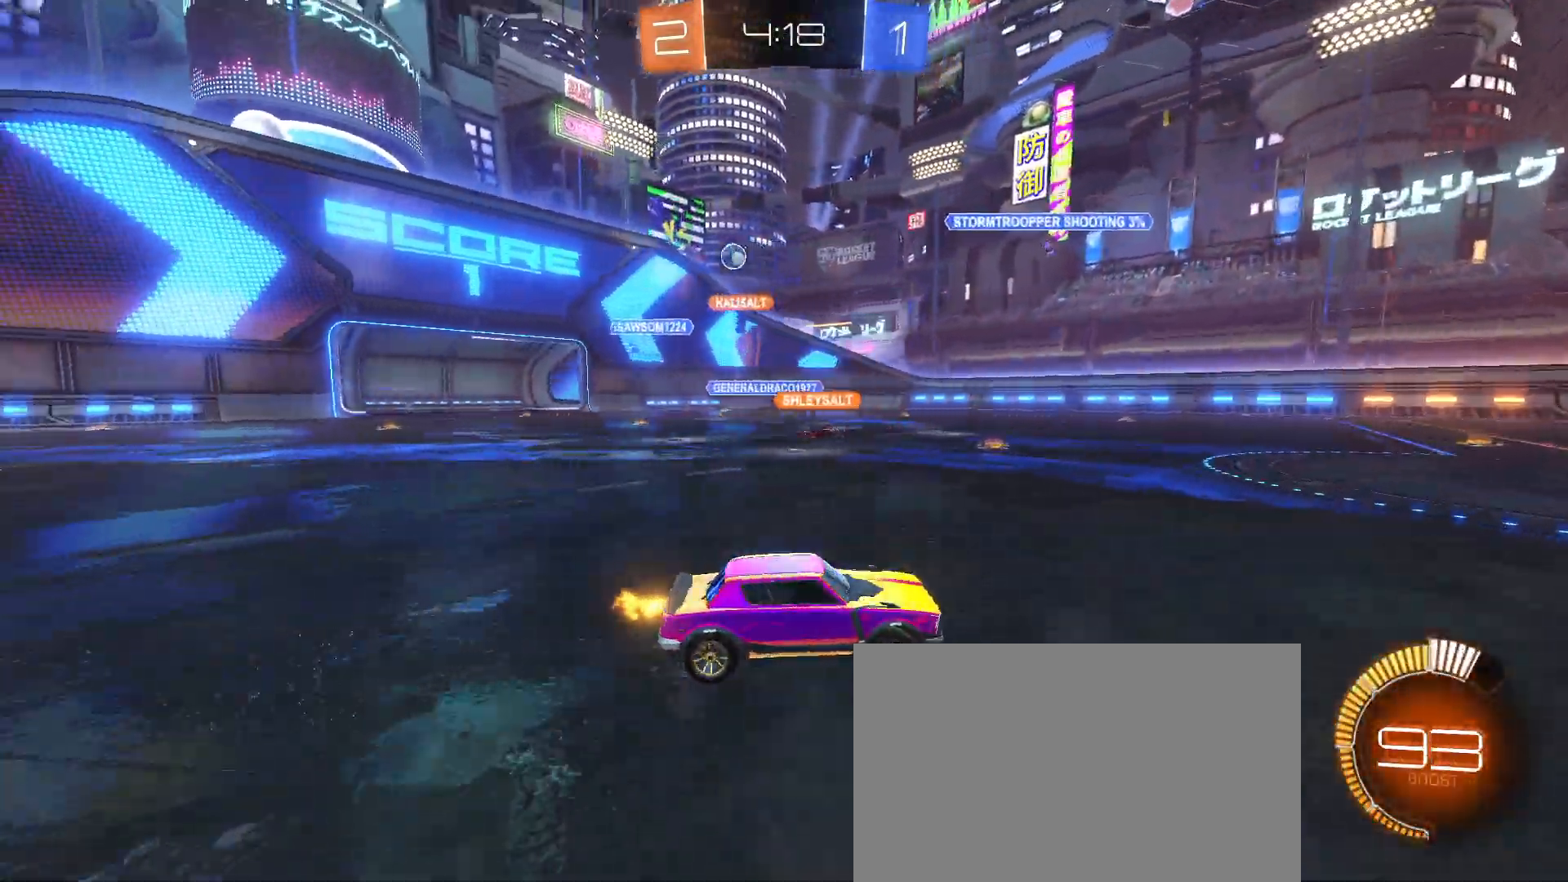
{"buttons": [], "left_stick": "left", "events": [[67, "left_stick", "left"], [183, "SQUARE", "down"], [333, "SQUARE", "up"]]}
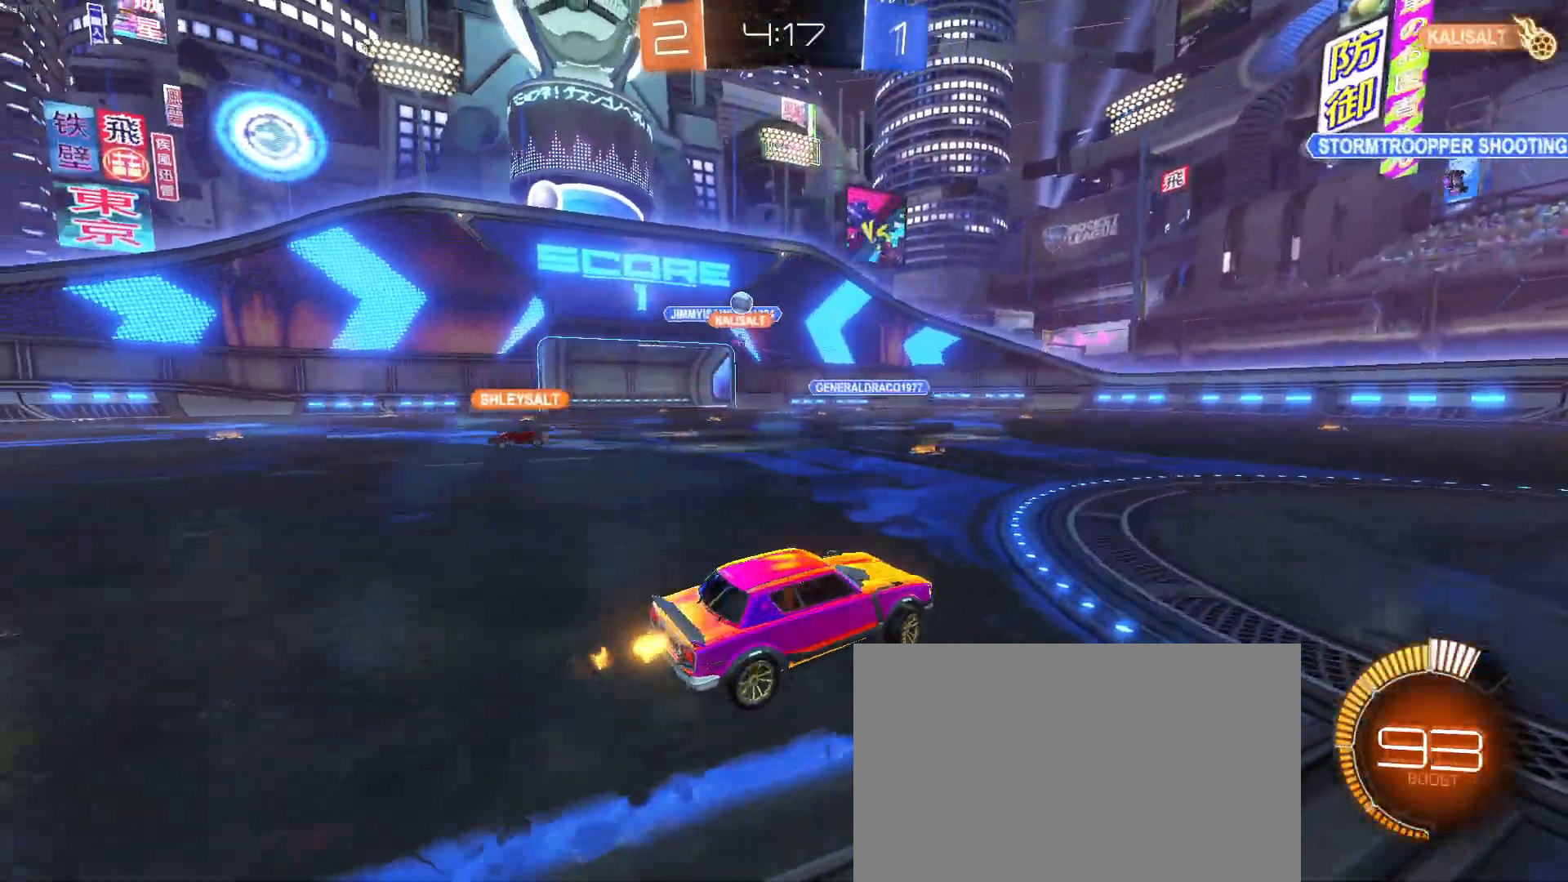
{"buttons": ["L2"], "left_stick": "center", "events": [[400, "left_stick", "center"], [500, "L2", "down"]]}
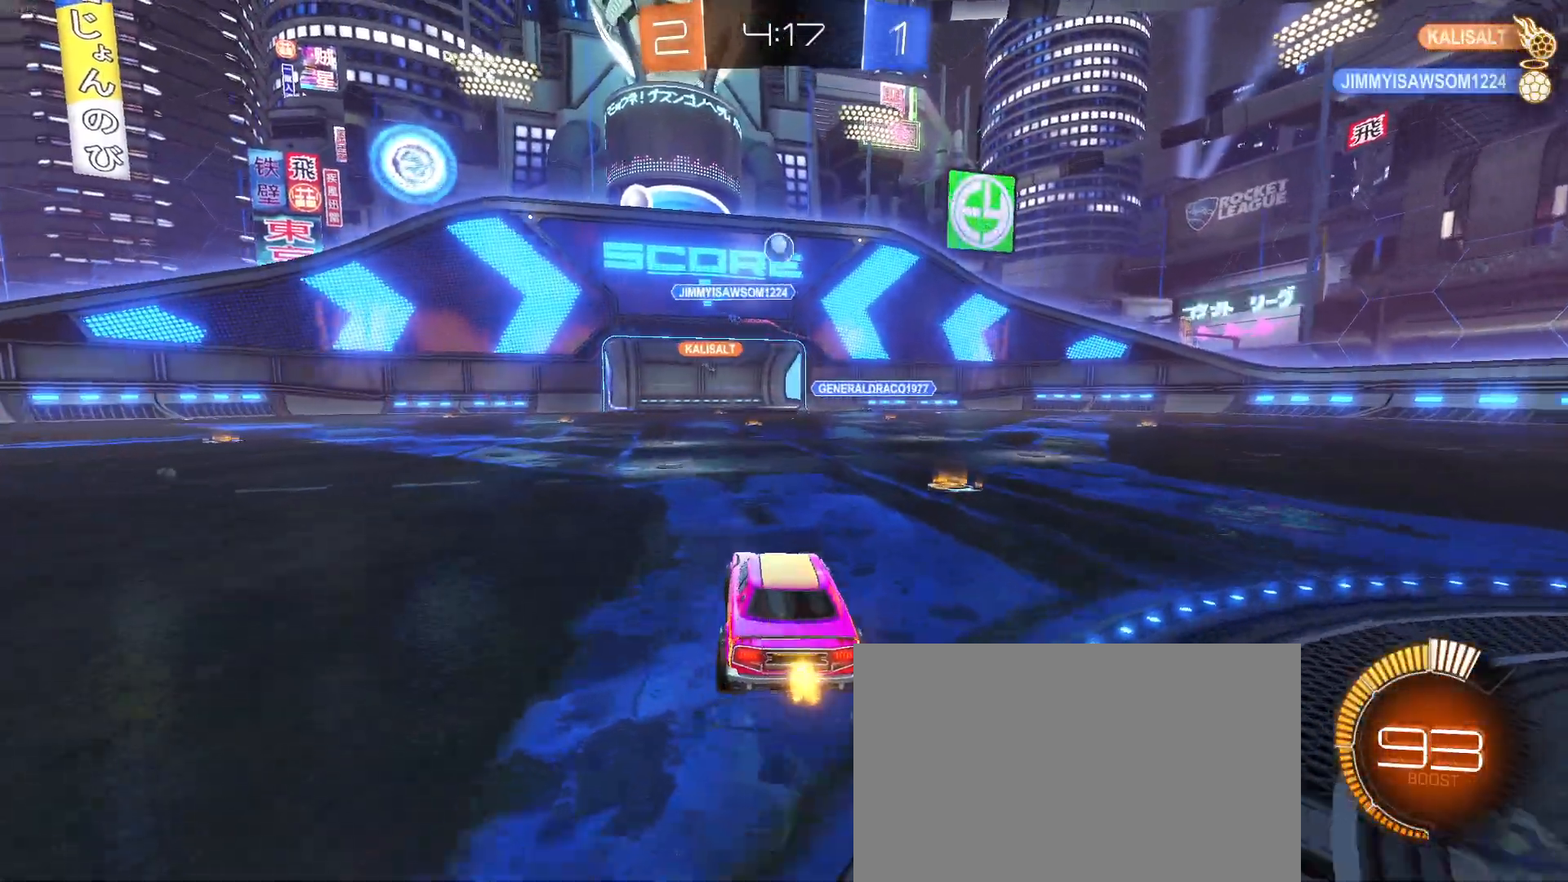
{"buttons": ["CROSS", "L2"], "left_stick": "down", "events": [[117, "left_stick", "down-left"], [250, "CROSS", "down"], [333, "left_stick", "down"]]}
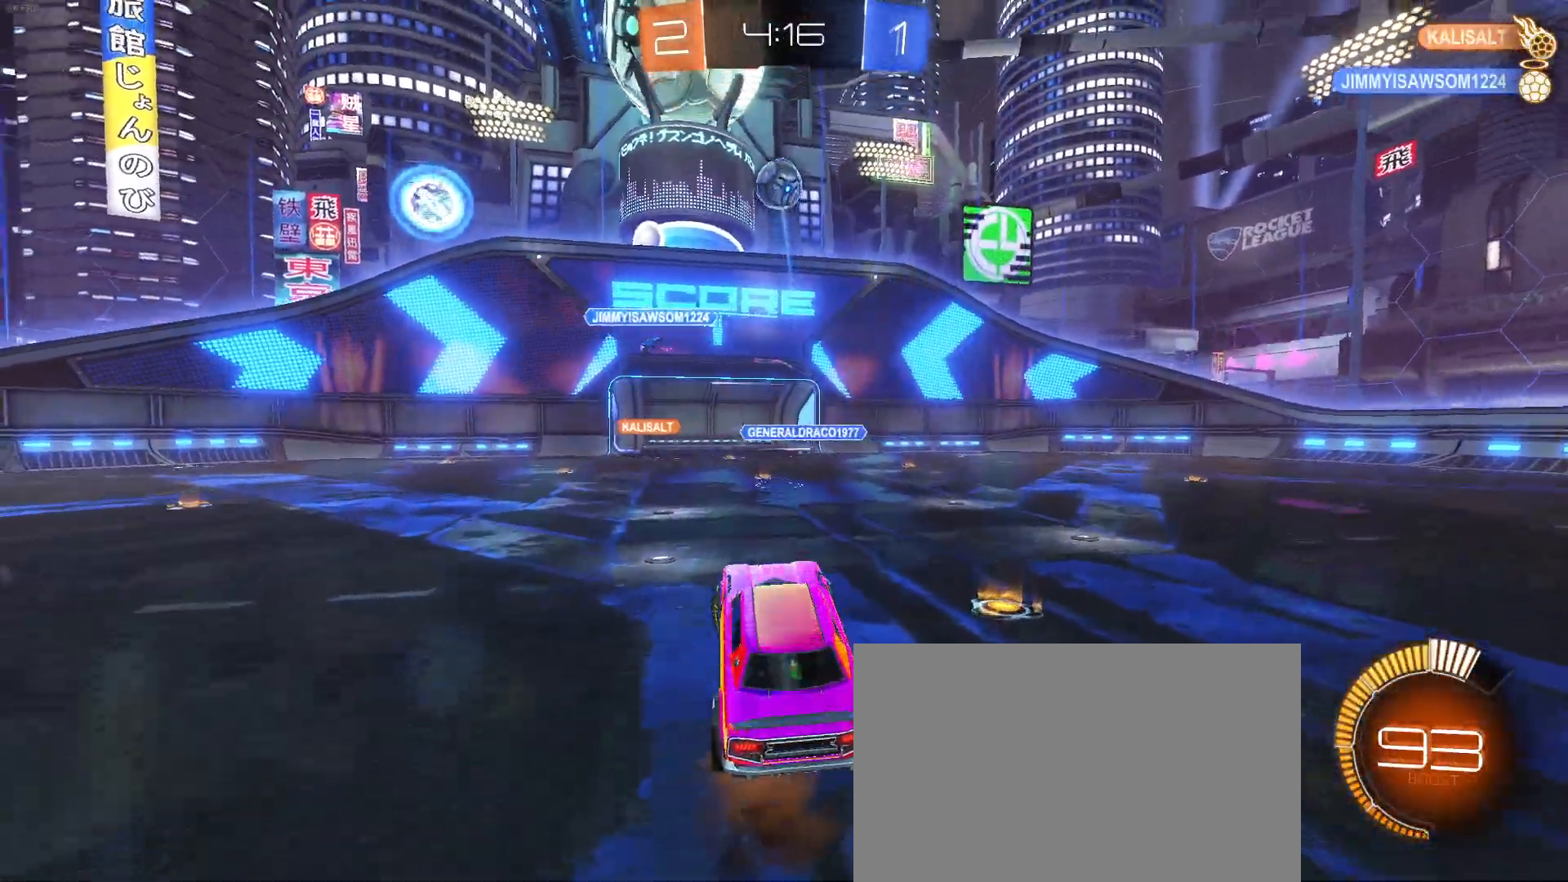
{"buttons": ["L1", "R1"], "left_stick": "up", "events": [[17, "CROSS", "up"], [67, "left_stick", "center"], [100, "L2", "up"], [117, "left_stick", "down"], [200, "CROSS", "down"], [367, "CROSS", "up"], [367, "R1", "down"], [367, "left_stick", "center"], [417, "L1", "down"], [417, "left_stick", "up"]]}
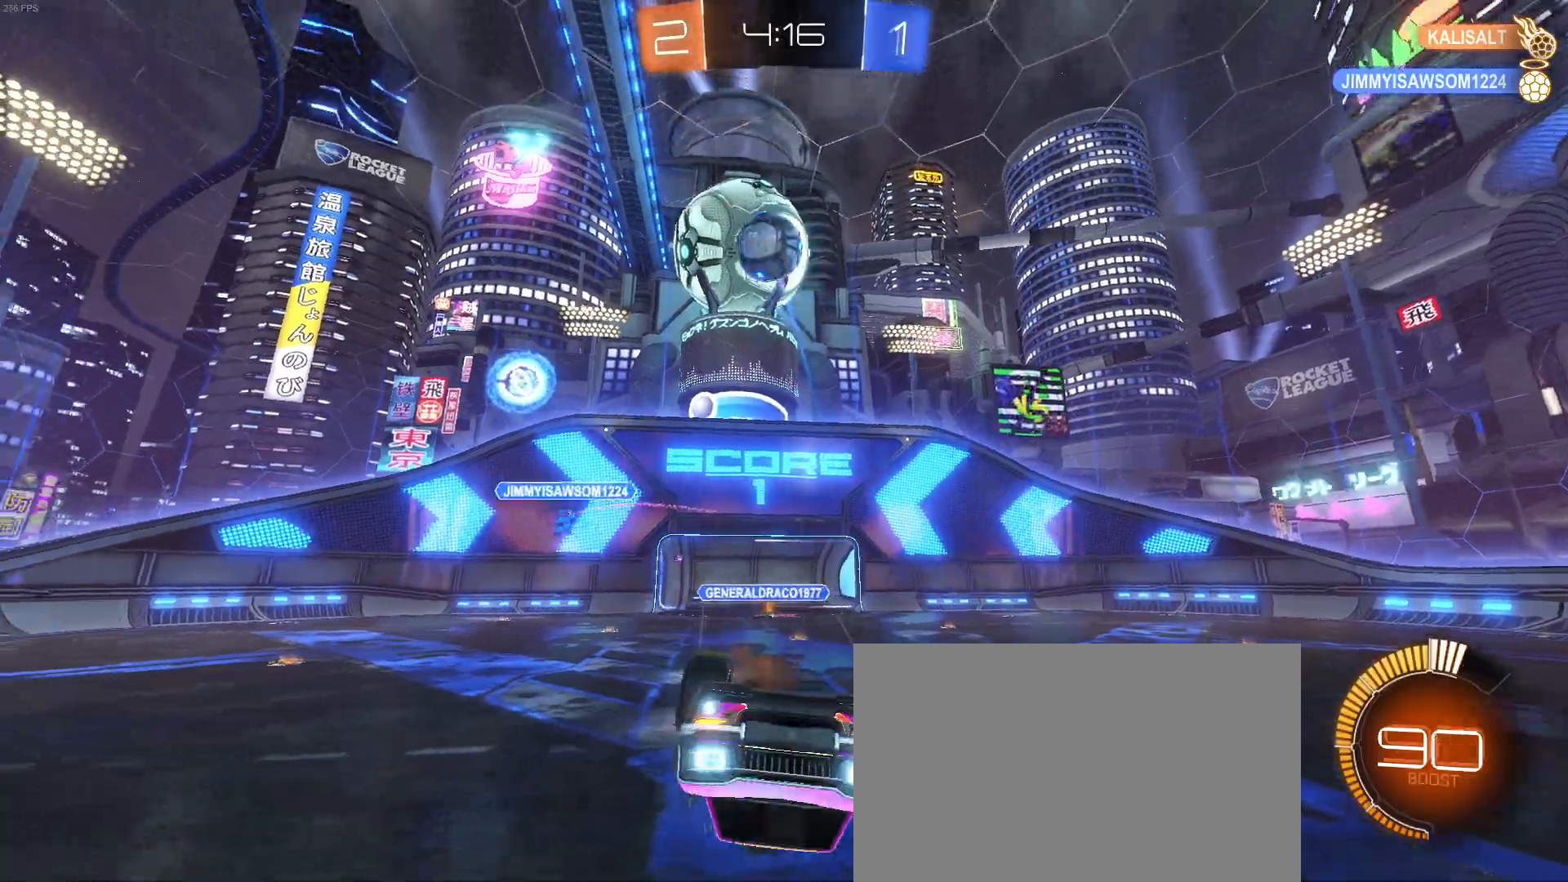
{"buttons": ["R1"], "left_stick": "up-left", "events": [[317, "TRIANGLE", "down"], [350, "left_stick", "up-left"], [400, "L1", "up"], [433, "TRIANGLE", "up"]]}
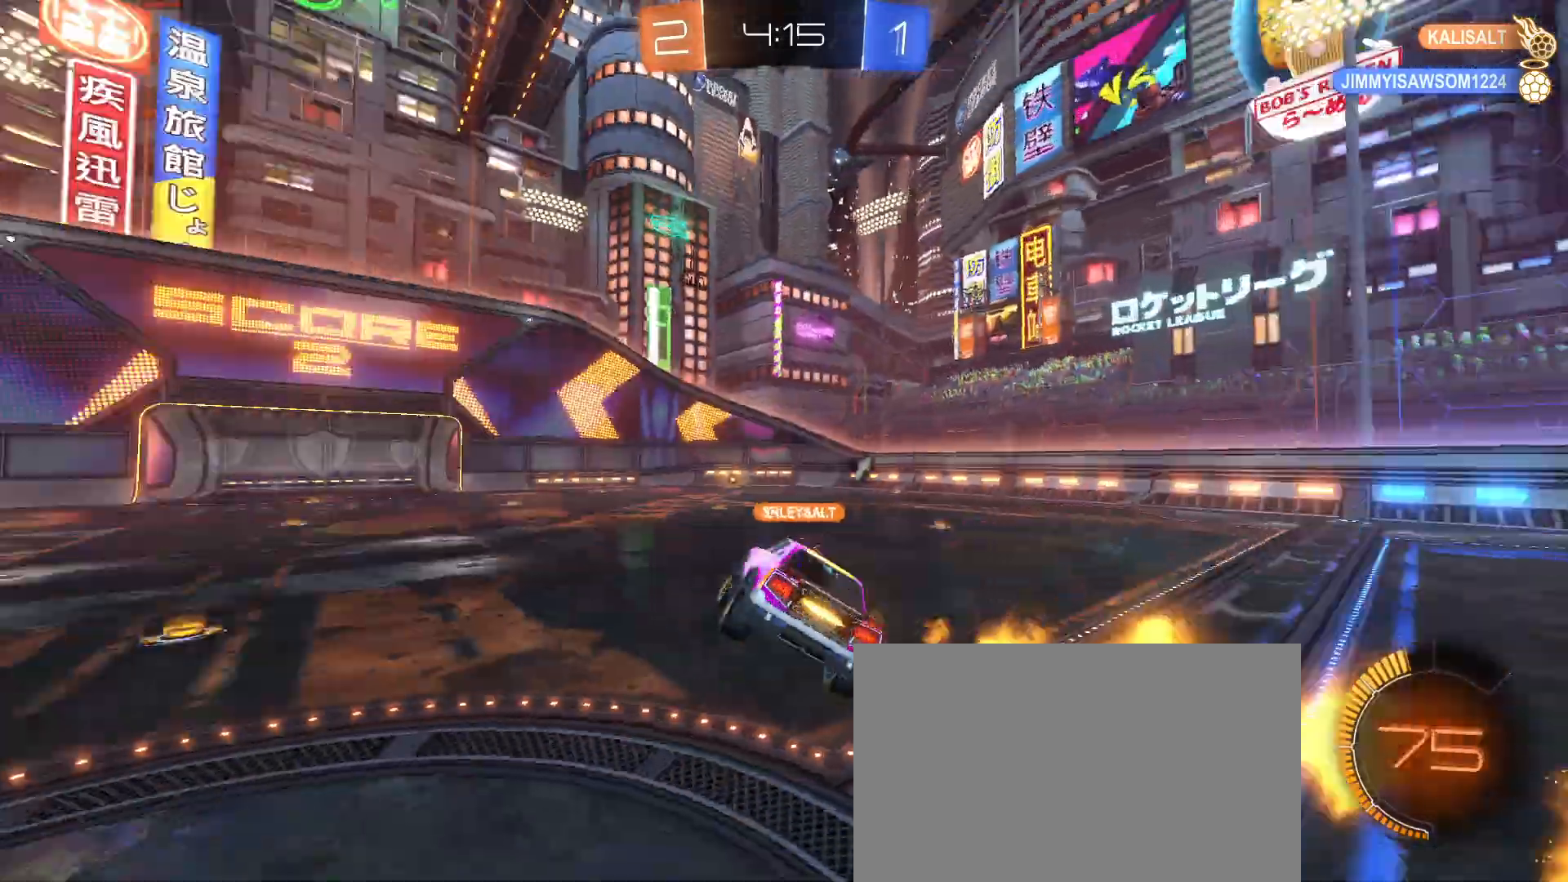
{"buttons": ["R1"], "left_stick": "left", "events": [[33, "left_stick", "center"], [217, "left_stick", "up-right"], [333, "left_stick", "center"], [383, "left_stick", "left"]]}
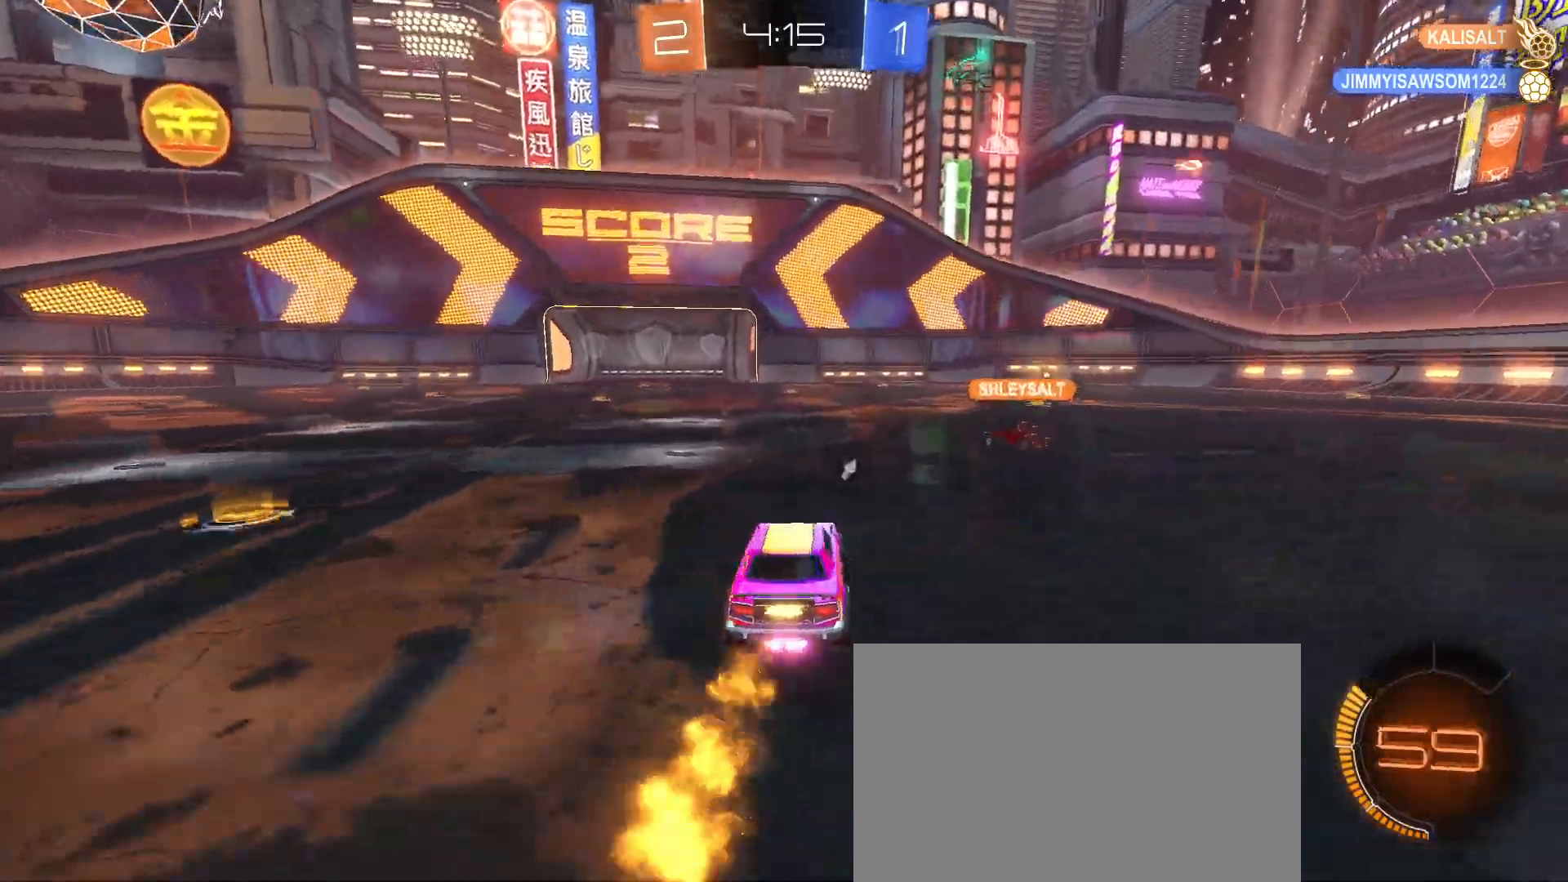
{"buttons": ["R1"], "left_stick": "center", "events": [[133, "R1", "up"], [150, "TRIANGLE", "down"], [267, "R1", "down"], [300, "TRIANGLE", "up"], [350, "left_stick", "center"]]}
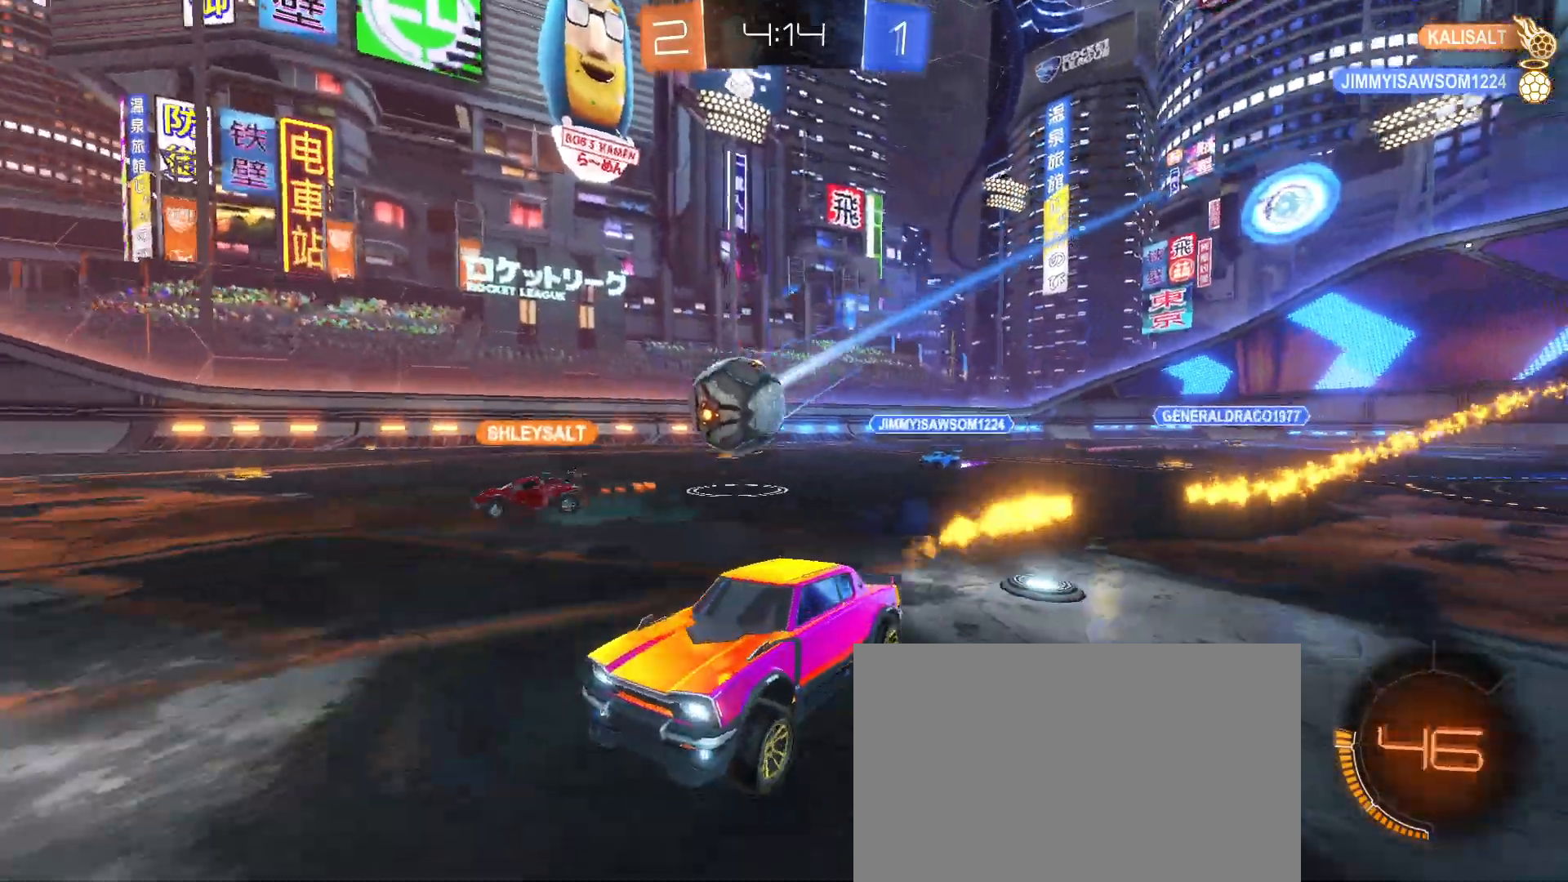
{"buttons": [], "left_stick": "down-right", "events": [[433, "R1", "up"], [500, "left_stick", "down-right"]]}
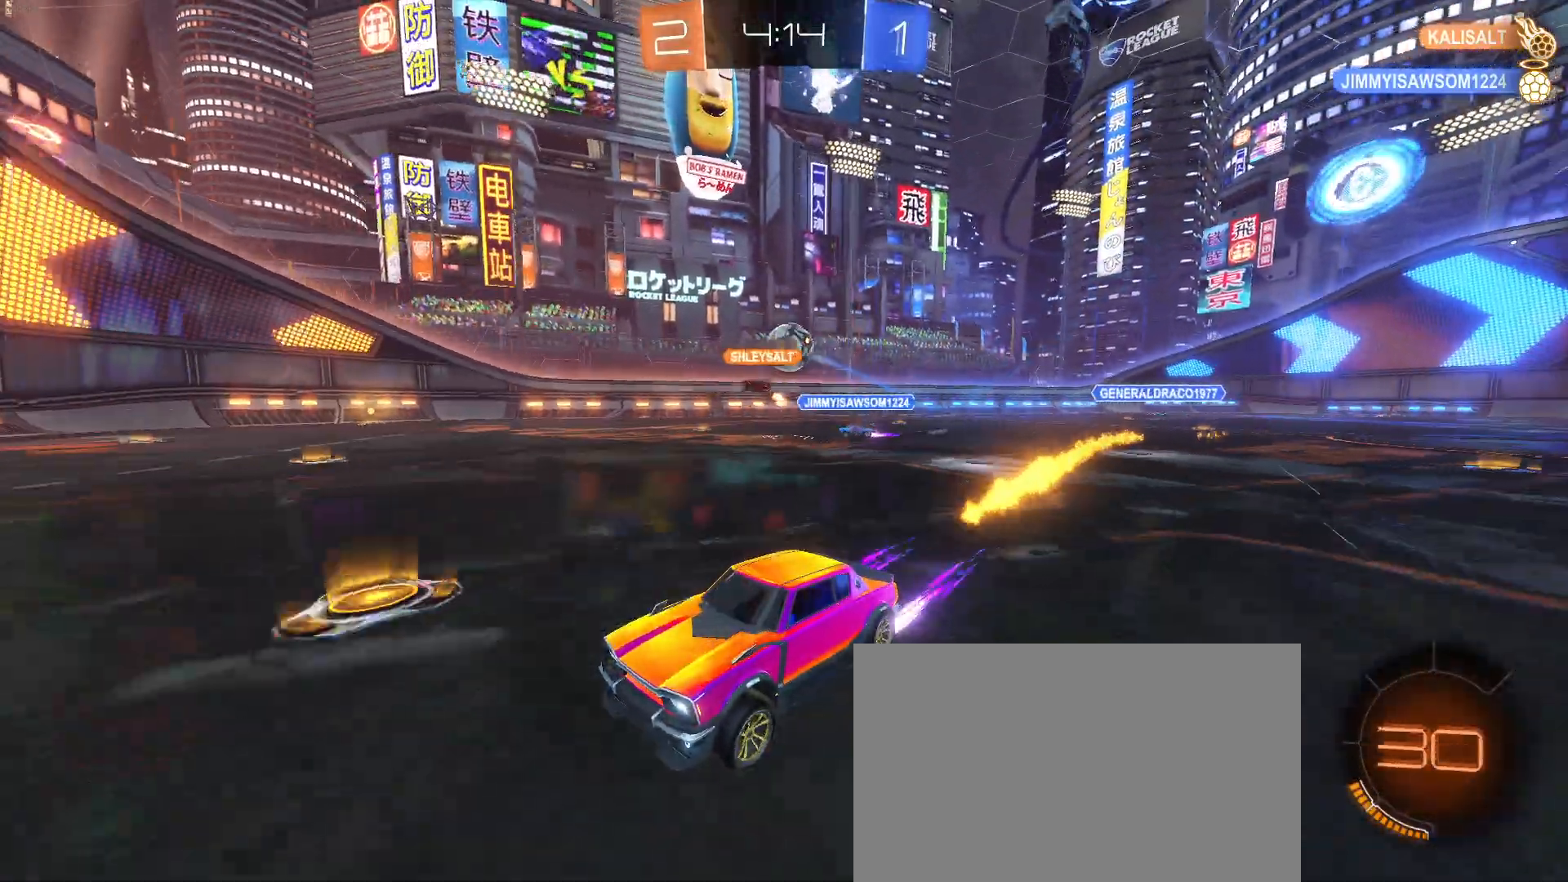
{"buttons": [], "left_stick": "right", "events": [[217, "left_stick", "center"], [417, "left_stick", "right"]]}
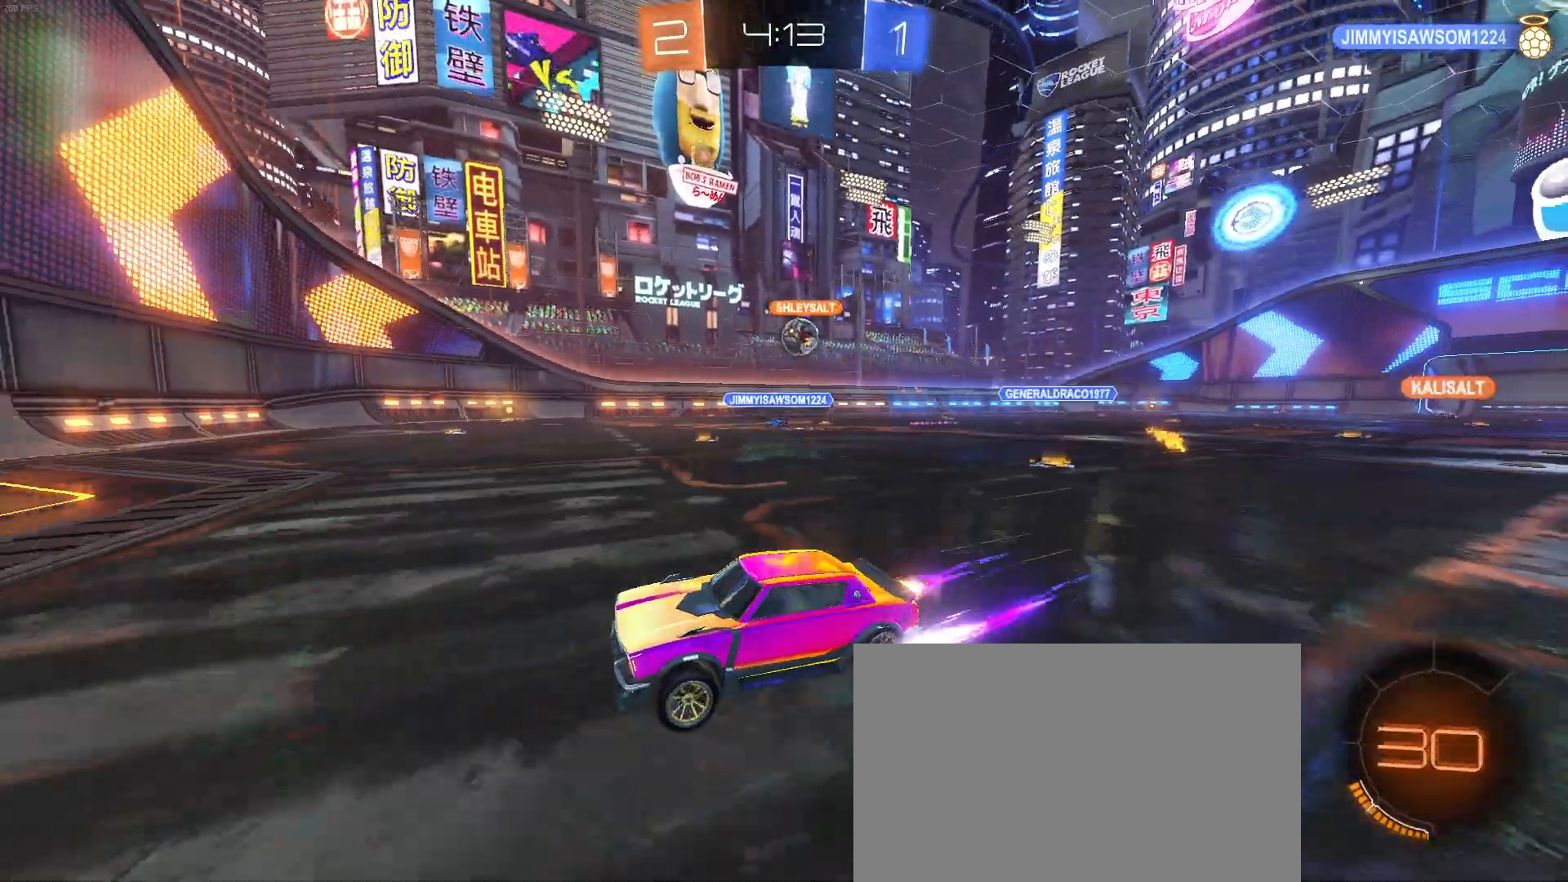
{"buttons": ["L2"], "left_stick": "right", "events": [[283, "L2", "down"]]}
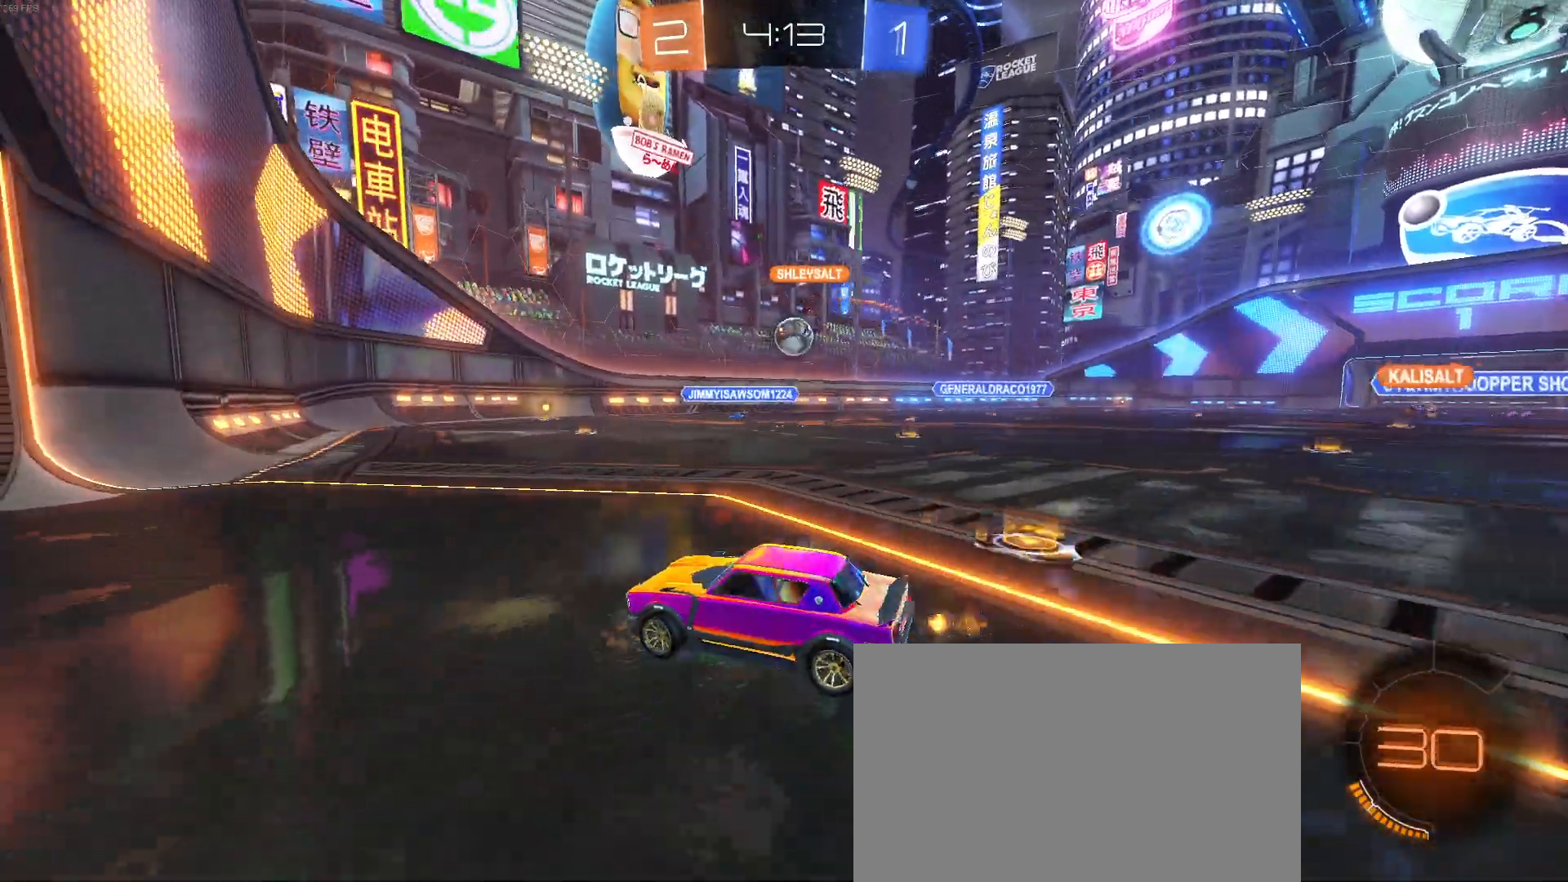
{"buttons": [], "left_stick": "center", "events": [[133, "left_stick", "center"], [167, "L2", "up"], [200, "left_stick", "left"], [417, "left_stick", "center"]]}
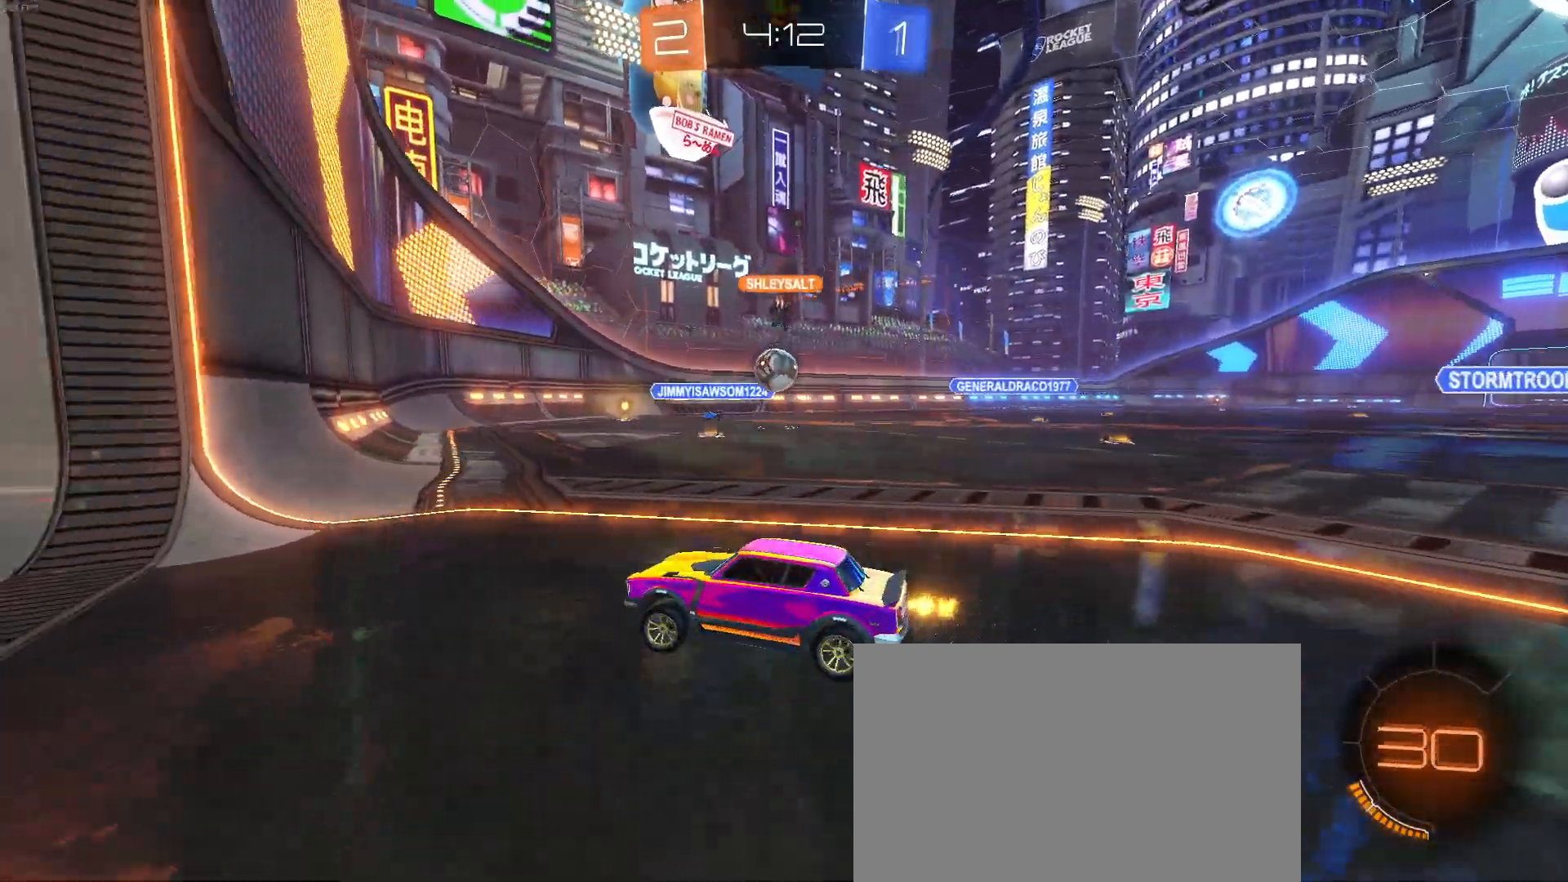
{"buttons": [], "left_stick": "center", "events": [[33, "left_stick", "right"], [83, "L2", "down"], [333, "L2", "up"], [367, "left_stick", "center"]]}
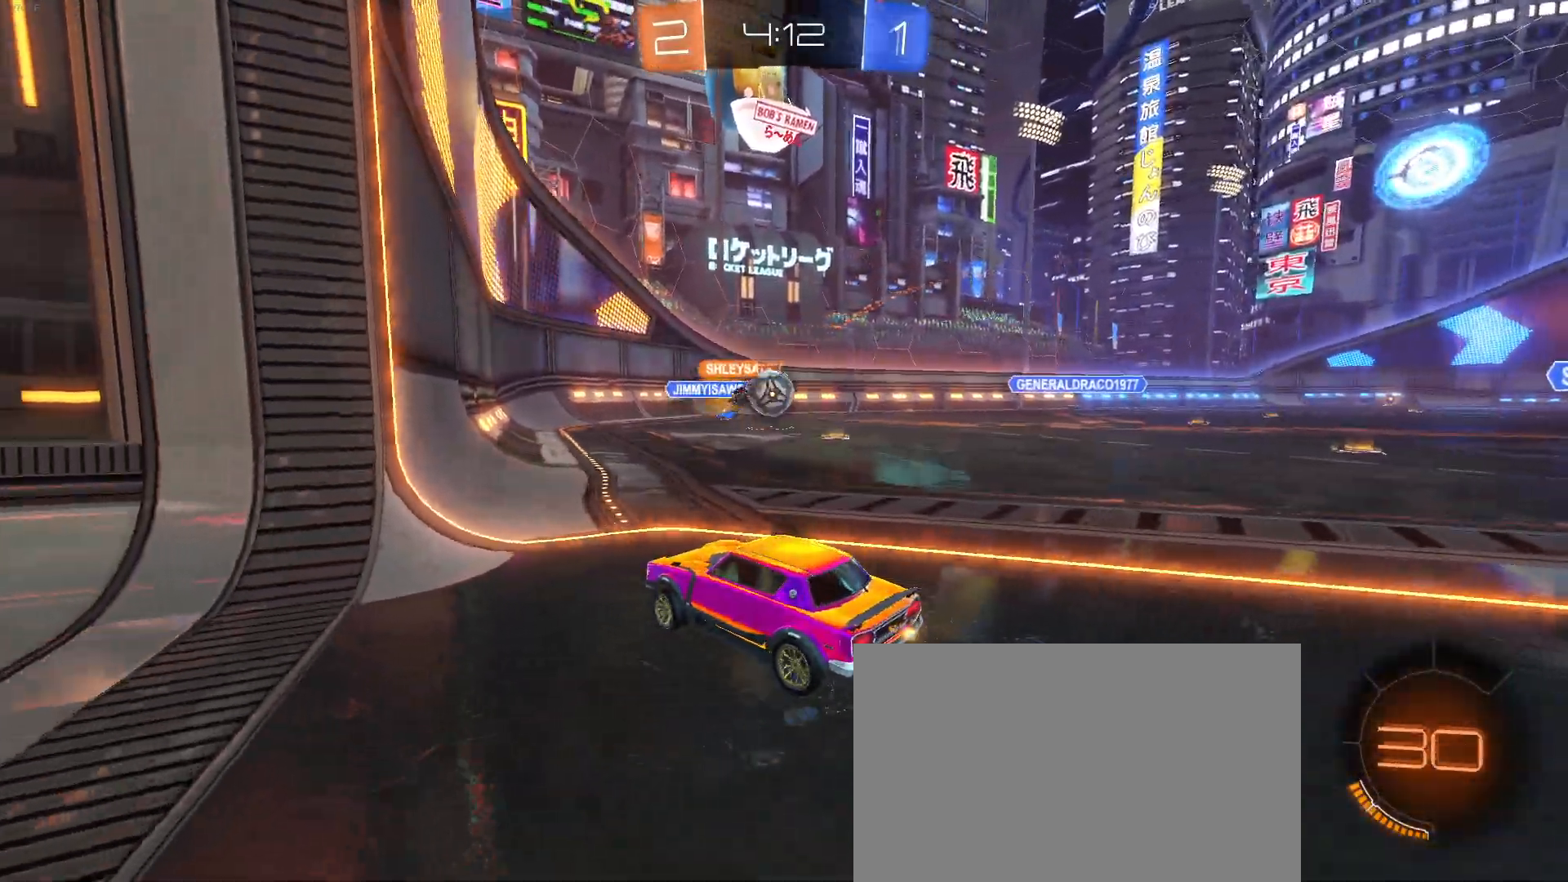
{"buttons": ["L2"], "left_stick": "left", "events": [[183, "left_stick", "down-right"], [350, "left_stick", "center"], [400, "L2", "down"], [483, "left_stick", "left"]]}
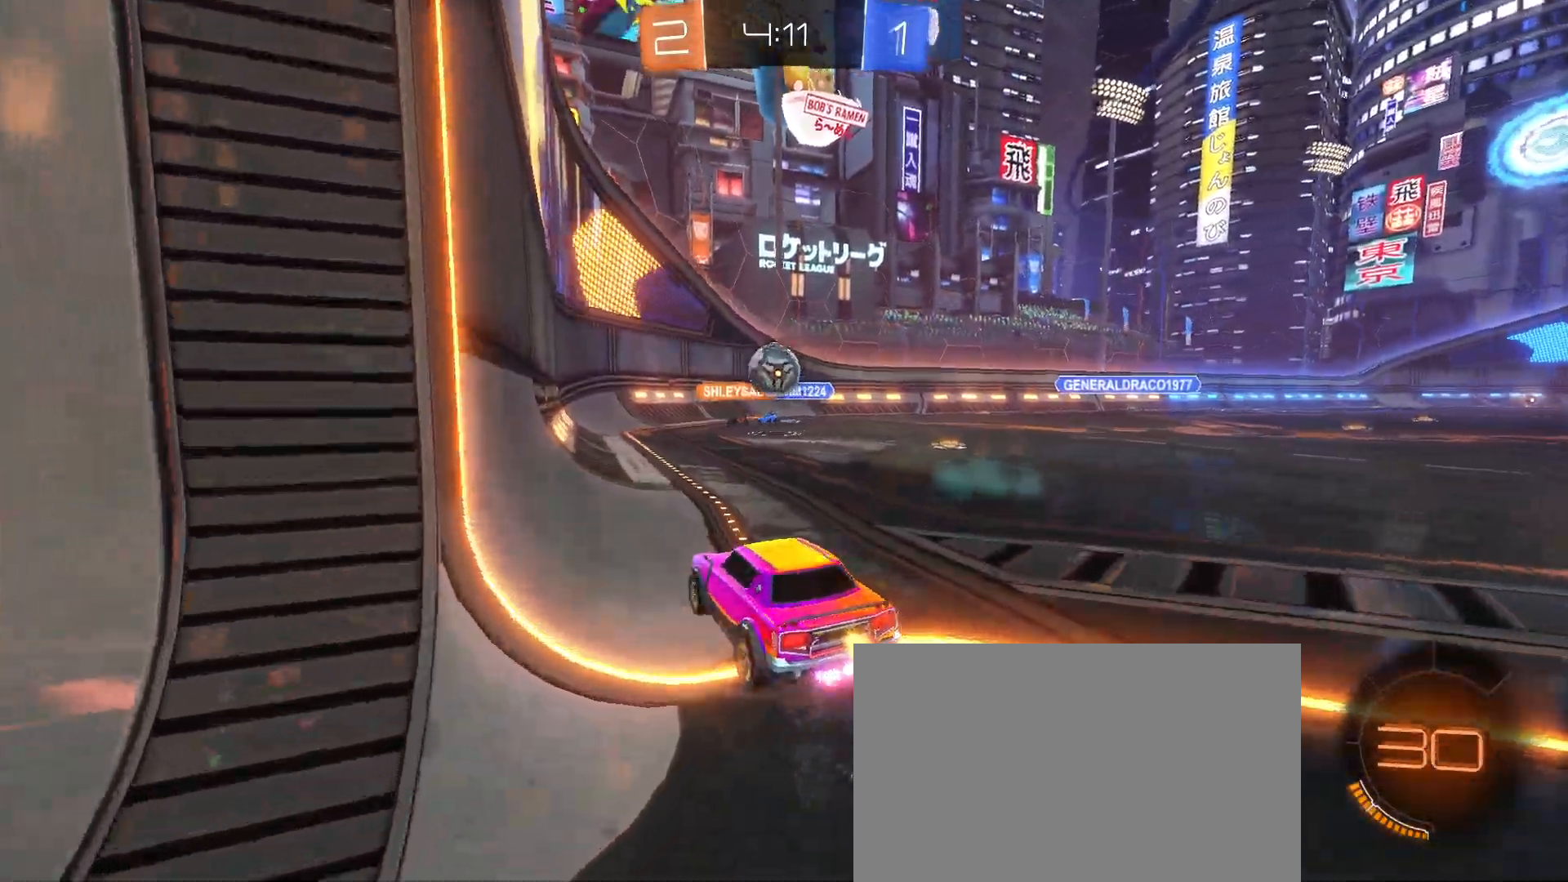
{"buttons": ["L2"], "left_stick": "left", "events": []}